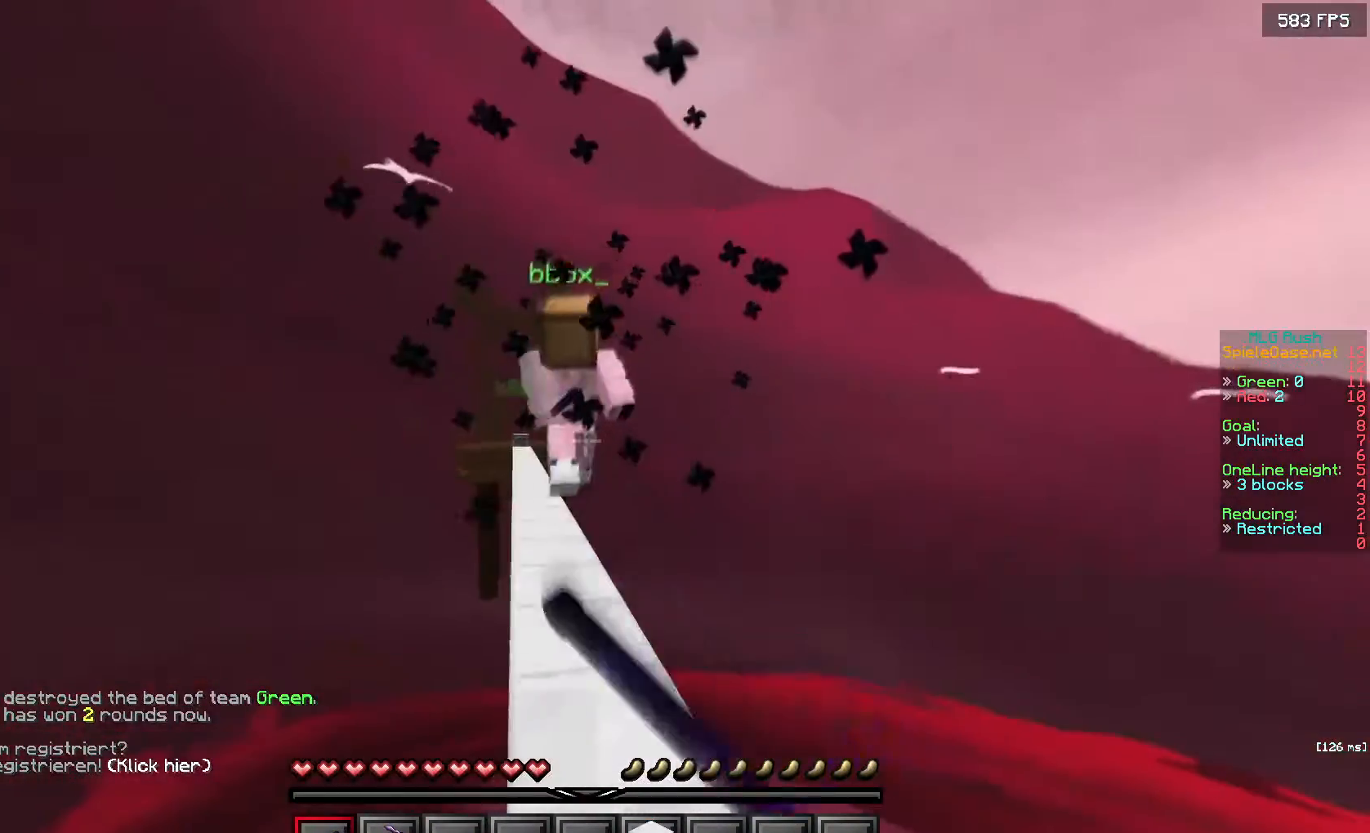
Gameplay with keyboard and mouse; each line is a JSON object with the keys and mouse buttons held at the frame after it. "events" lists presses ("down") and releases ("up") of "a", "d", "s", "w", "mouse_left" and "mouse_right" between this image and that frame as [ms after this image, input, new state], when the widget could be followed in between. "mouse_left", "mouse_right" = the "left", "right" buttons of the "mouse" list. No other keys are recorded. Fast repeated clicks can show as one long hold. Mouse movement is not recorded.
{"keys": ["a", "d", "w"], "mouse": ["left"], "events": [[200, "a", "down"], [283, "d", "down"]]}
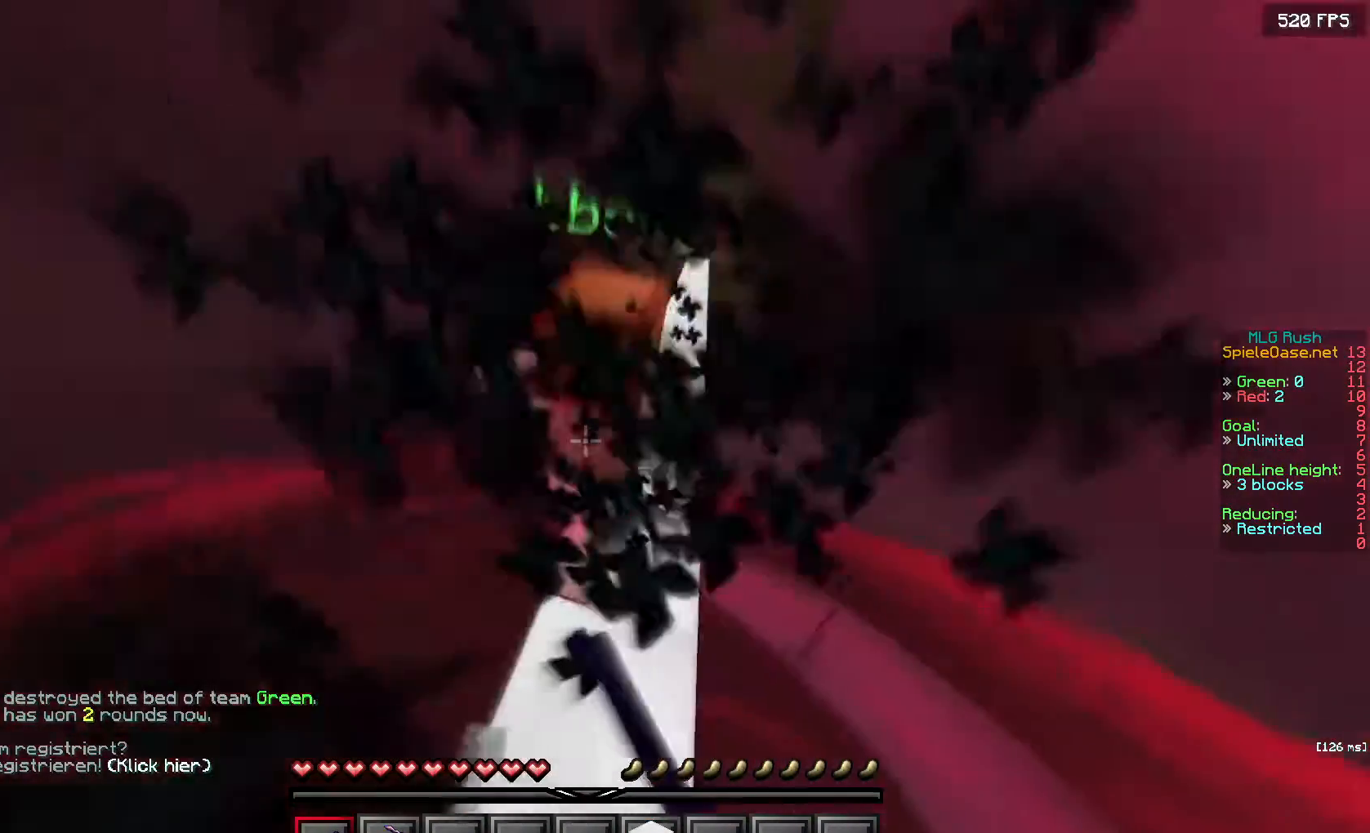
{"keys": ["w"], "mouse": ["left"], "events": [[217, "a", "up"], [317, "d", "up"]]}
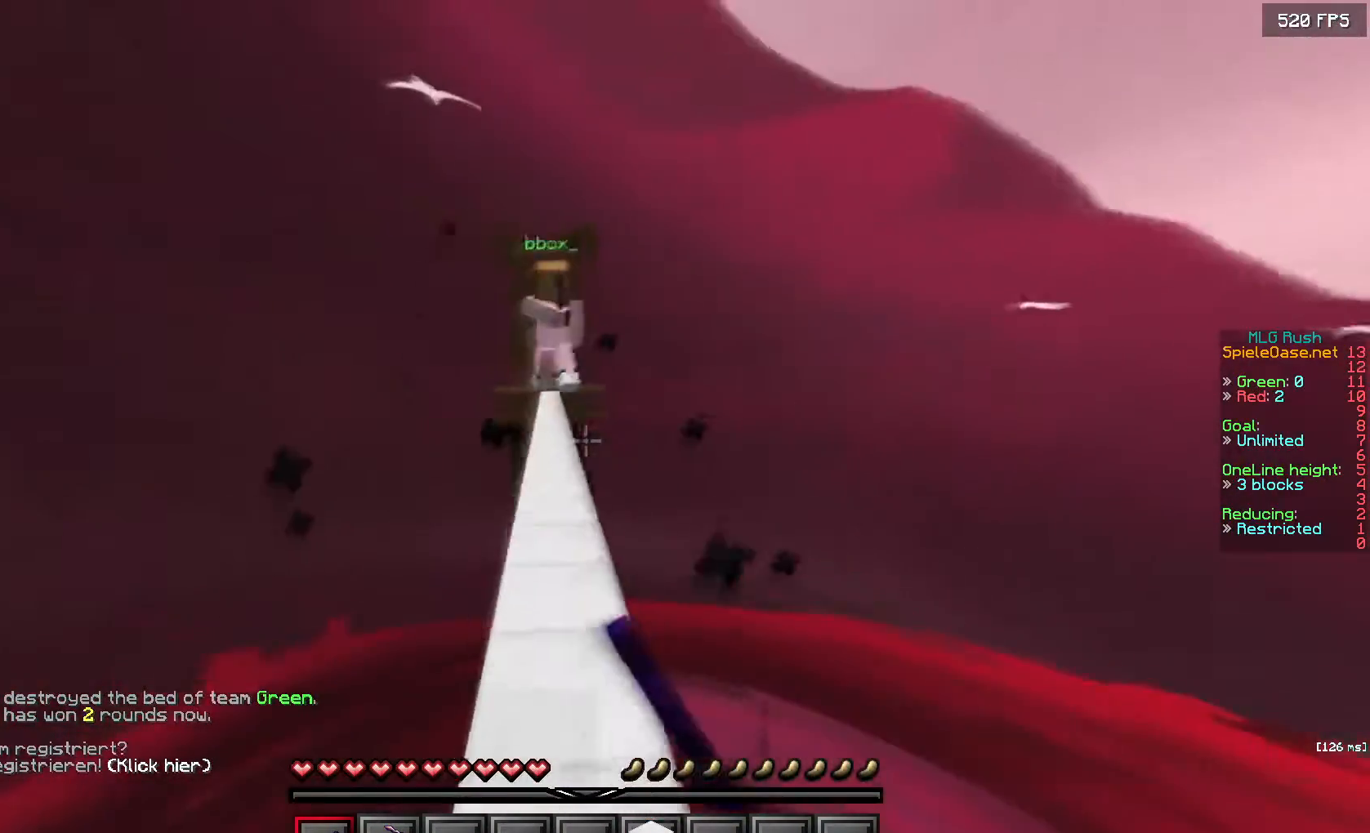
{"keys": ["w"], "mouse": ["left"], "events": [[150, "mouse_left", "up"], [200, "mouse_left", "down"], [350, "a", "down"], [467, "a", "up"]]}
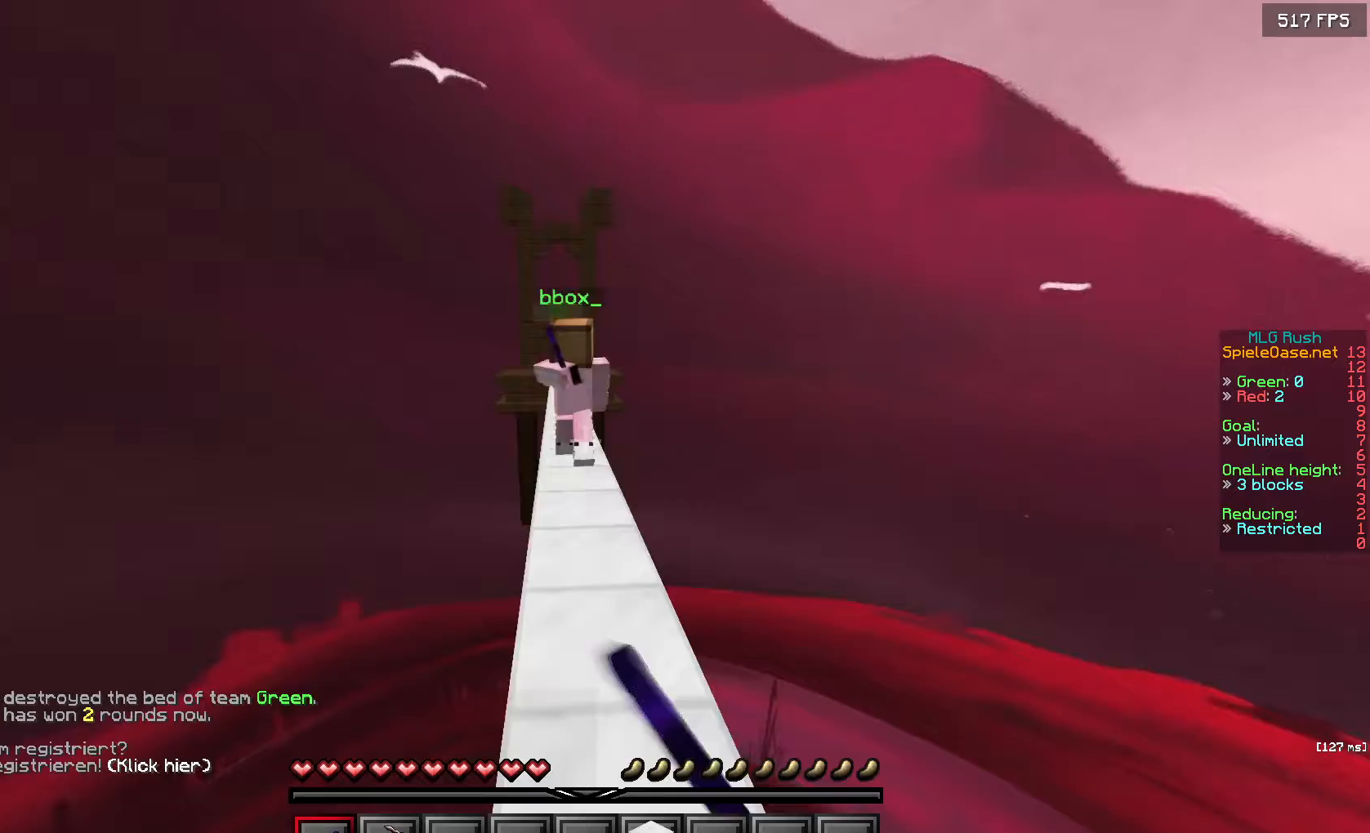
{"keys": ["a", "d", "w"], "mouse": ["left"], "events": [[167, "a", "down"], [250, "d", "down"], [300, "a", "up"], [383, "a", "down"]]}
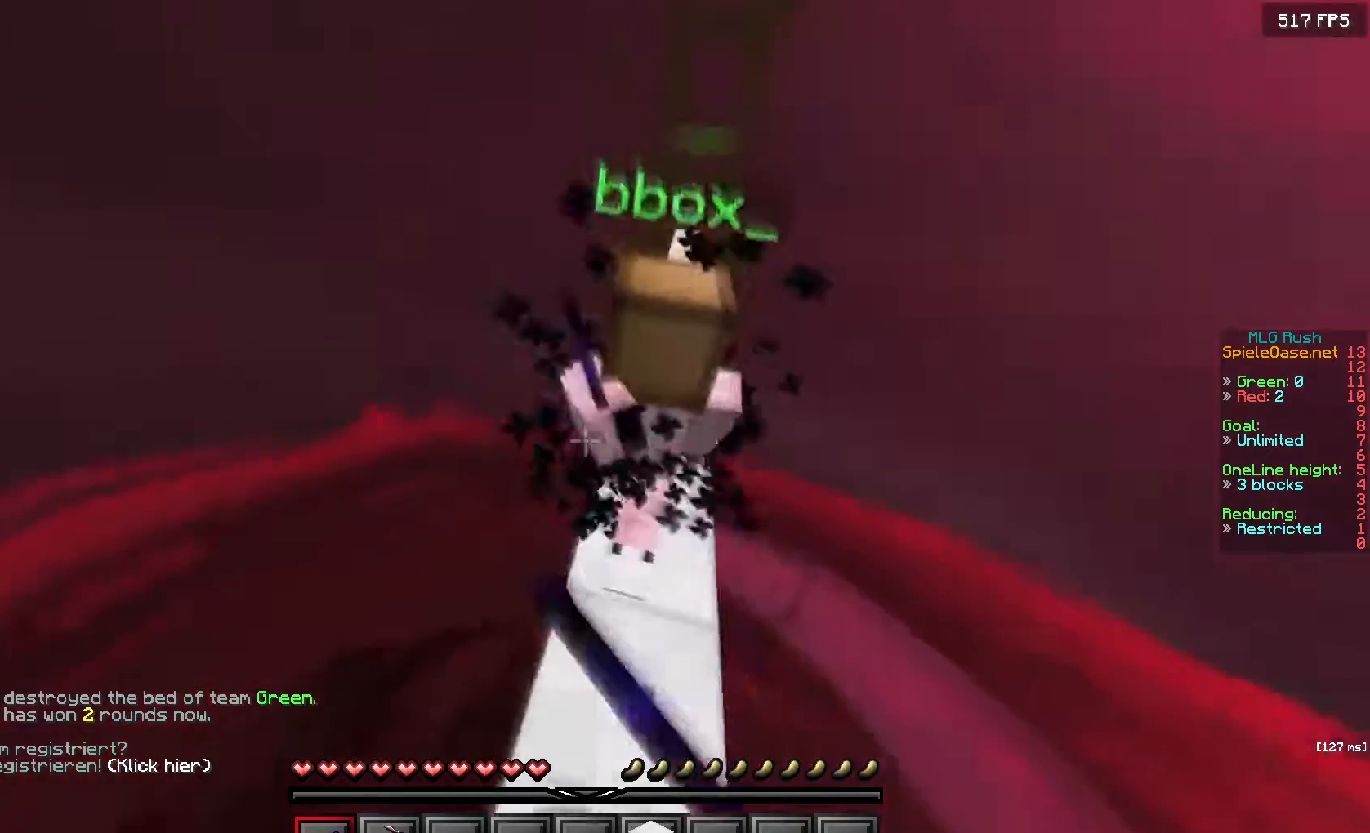
{"keys": ["d", "w"], "mouse": ["left"], "events": [[33, "a", "up"], [167, "d", "up"], [450, "d", "down"]]}
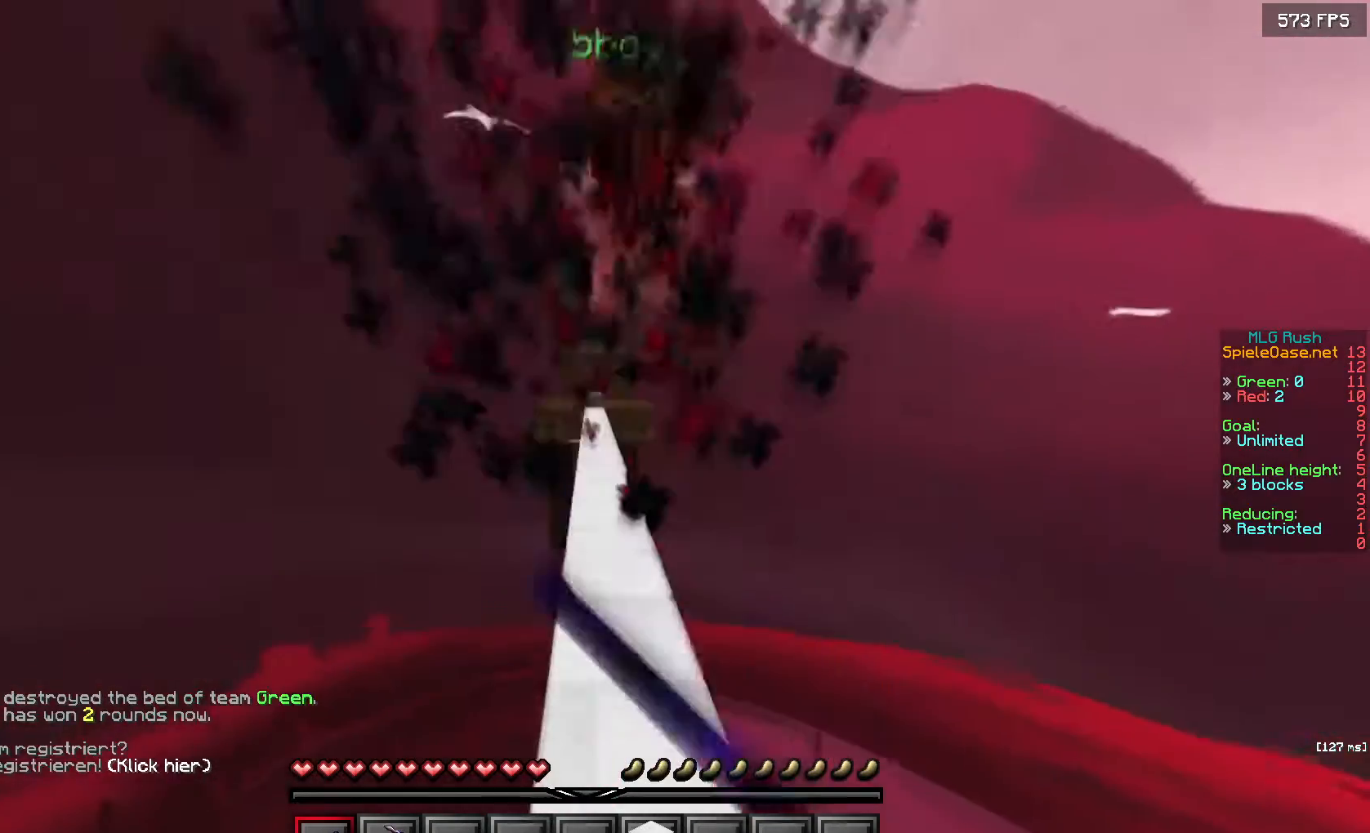
{"keys": ["a", "w"], "mouse": [], "events": [[117, "d", "up"], [167, "d", "down"], [300, "d", "up"], [383, "mouse_left", "up"], [450, "a", "down"]]}
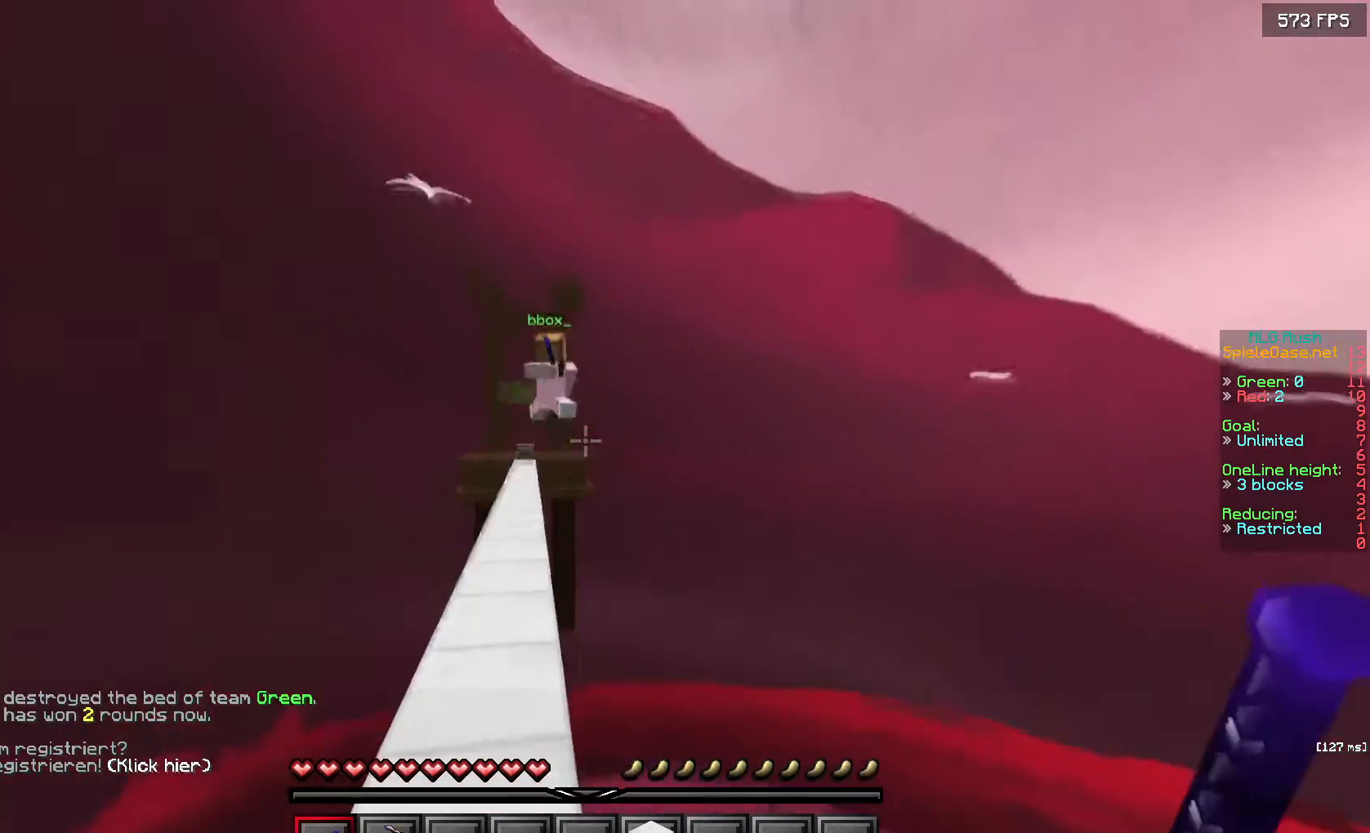
{"keys": ["w"], "mouse": ["left"], "events": [[67, "mouse_left", "down"], [150, "a", "up"], [333, "a", "down"], [483, "a", "up"]]}
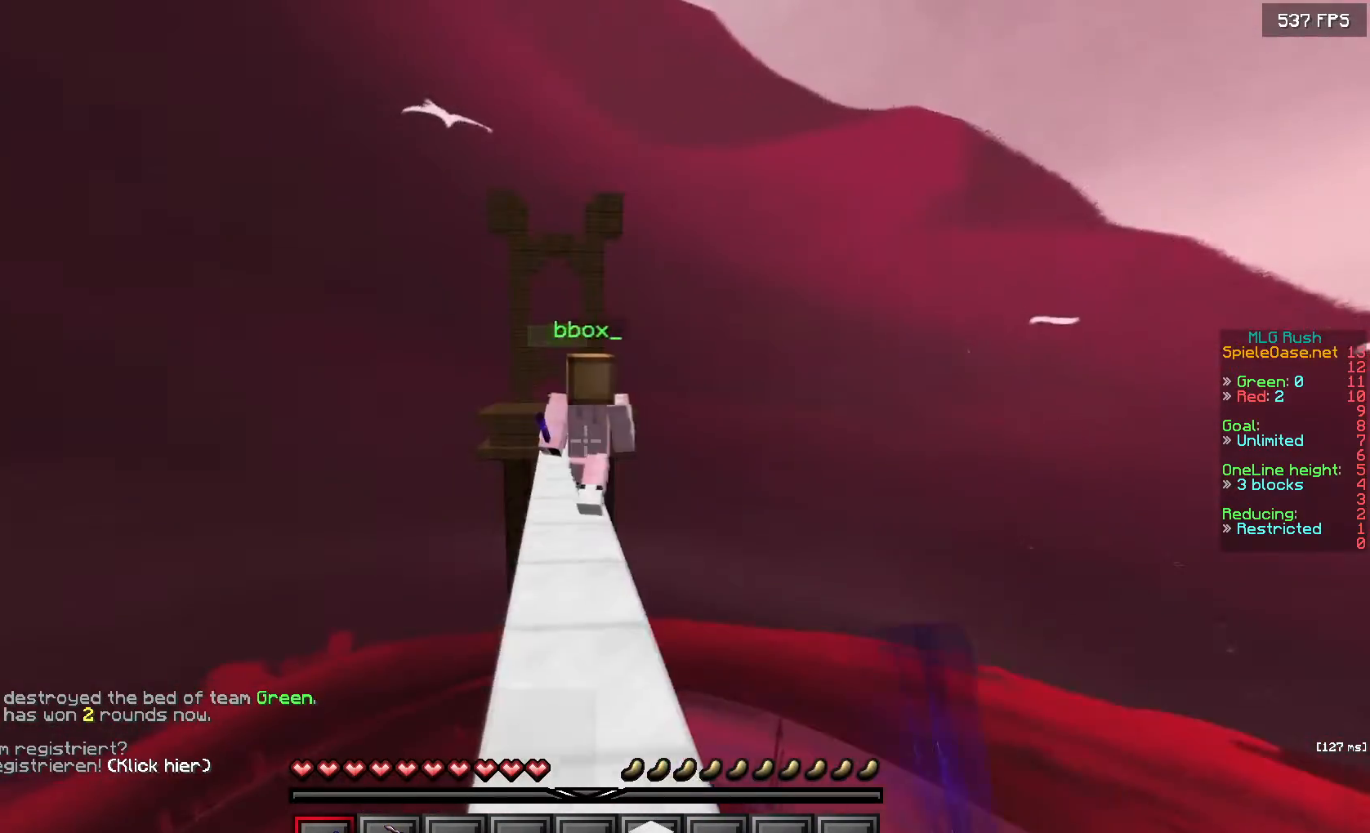
{"keys": ["d", "w"], "mouse": ["left"], "events": [[117, "a", "down"], [233, "d", "down"], [267, "a", "up"], [333, "a", "down"], [383, "d", "up"], [467, "d", "down"], [483, "a", "up"]]}
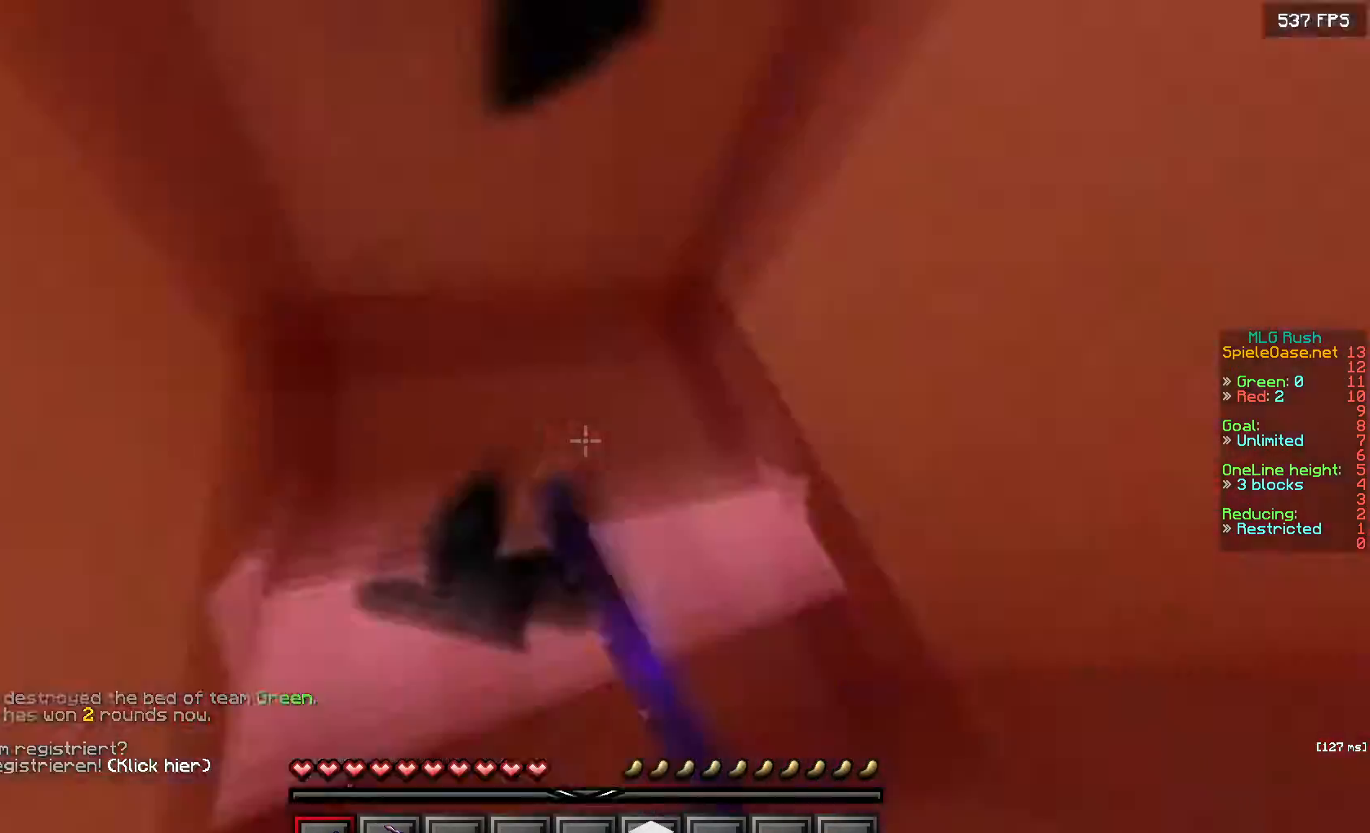
{"keys": ["a", "w"], "mouse": ["right"], "events": [[100, "a", "down"], [133, "d", "up"], [200, "mouse_left", "up"], [317, "mouse_right", "down"], [383, "a", "up"], [400, "mouse_right", "up"], [467, "a", "down"], [467, "mouse_right", "down"]]}
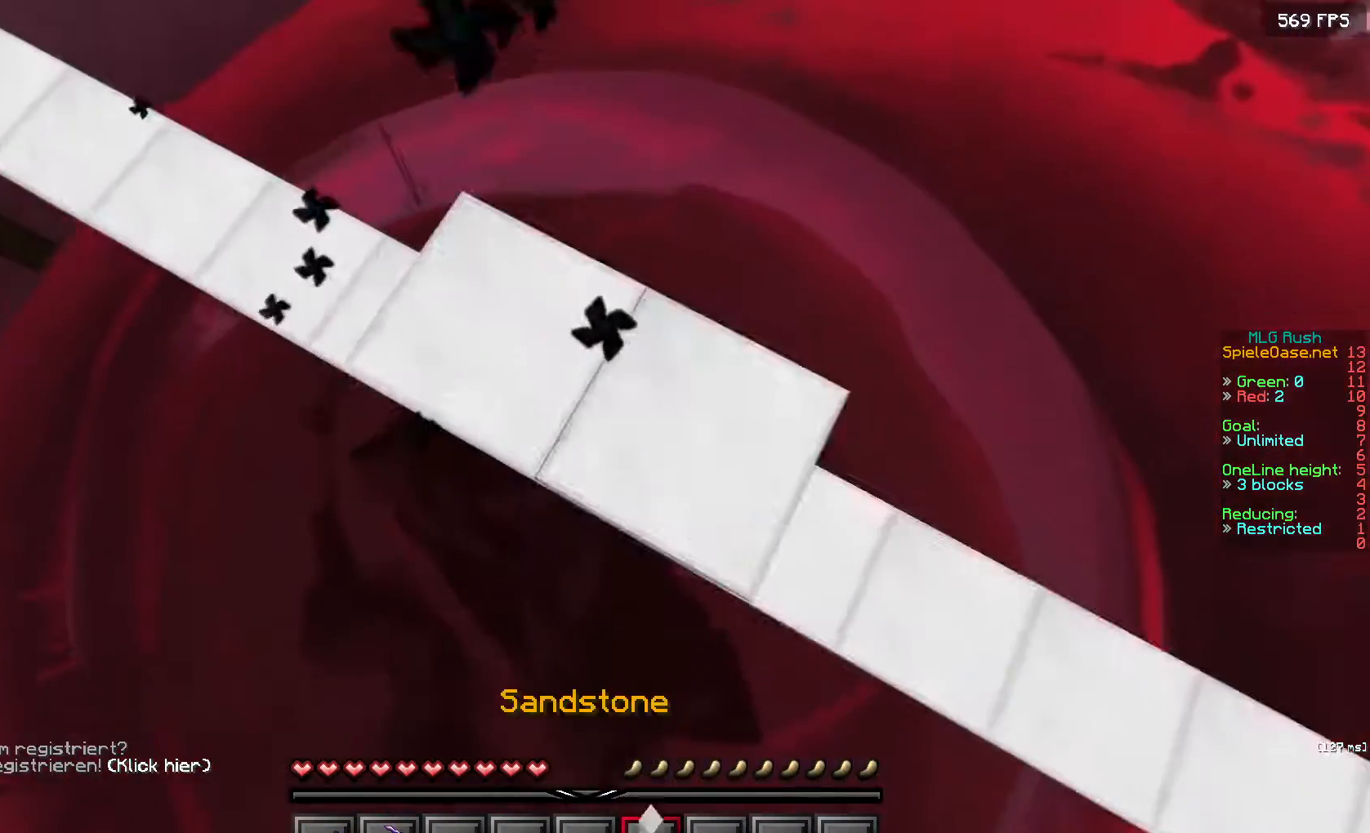
{"keys": ["w"], "mouse": [], "events": [[100, "w", "up"], [150, "a", "up"], [150, "mouse_right", "up"], [167, "d", "down"], [250, "d", "up"], [250, "w", "down"]]}
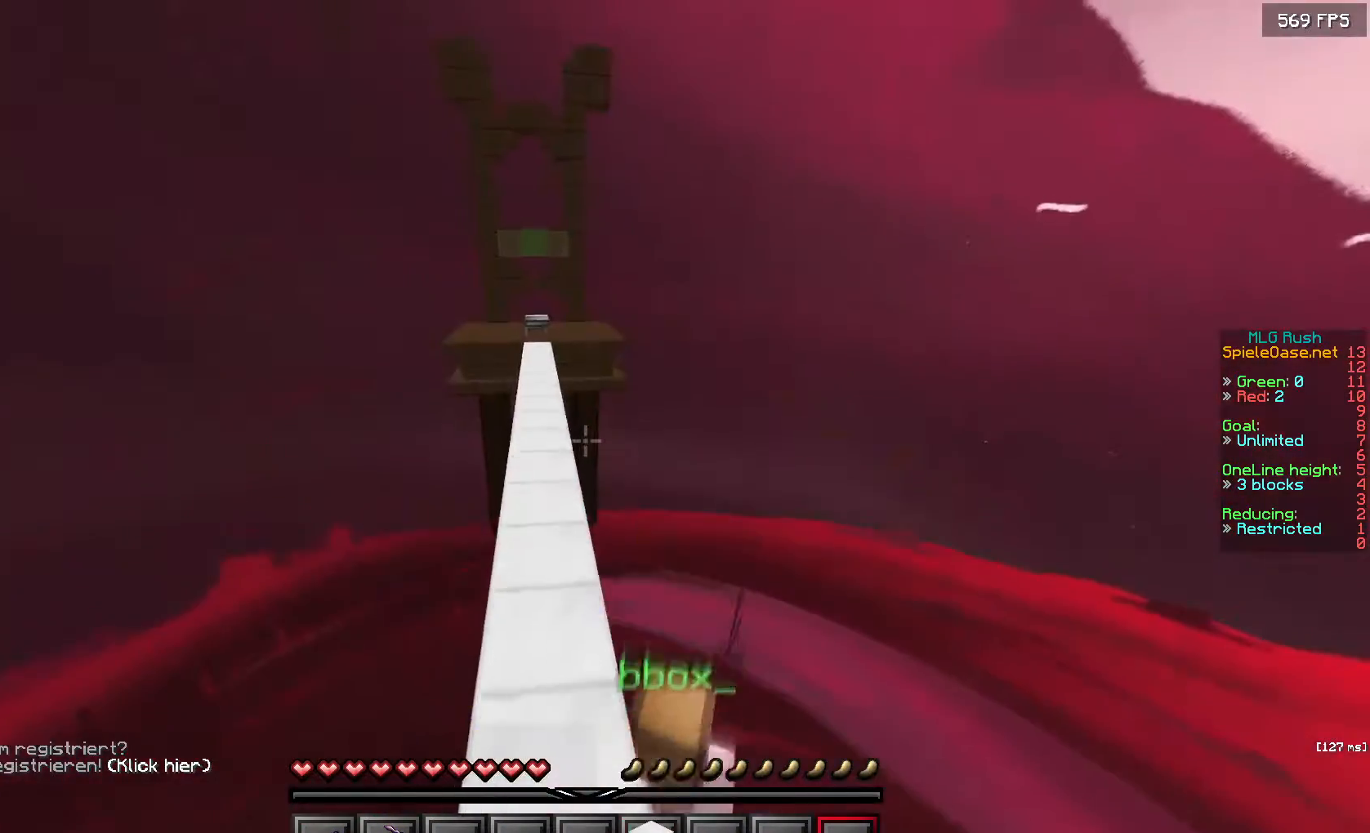
{"keys": ["a", "w"], "mouse": [], "events": [[50, "a", "down"], [217, "a", "up"], [417, "a", "down"]]}
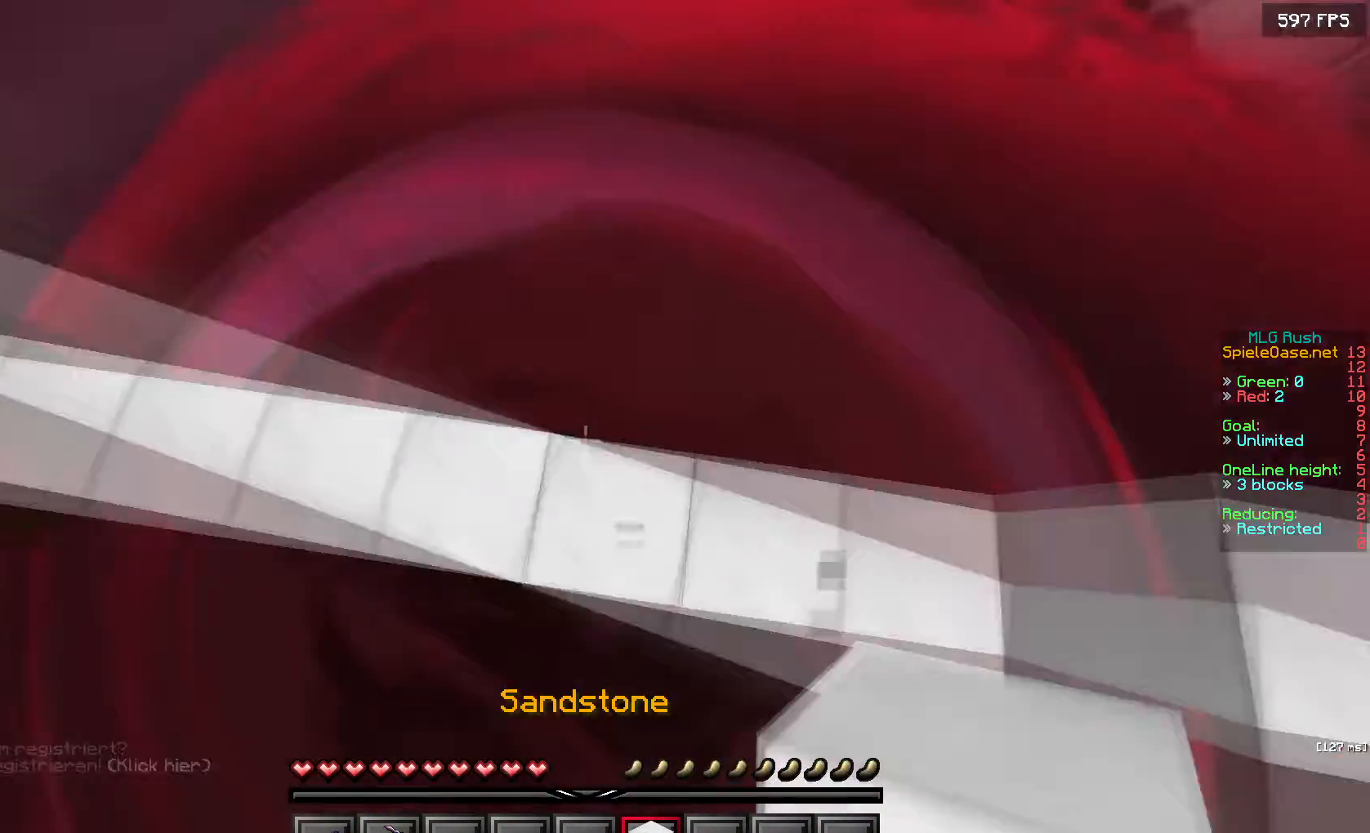
{"keys": ["a", "s"], "mouse": ["right"], "events": [[33, "w", "up"], [50, "s", "down"], [117, "a", "up"], [183, "mouse_right", "down"], [283, "mouse_right", "up"], [333, "a", "down"], [500, "mouse_right", "down"]]}
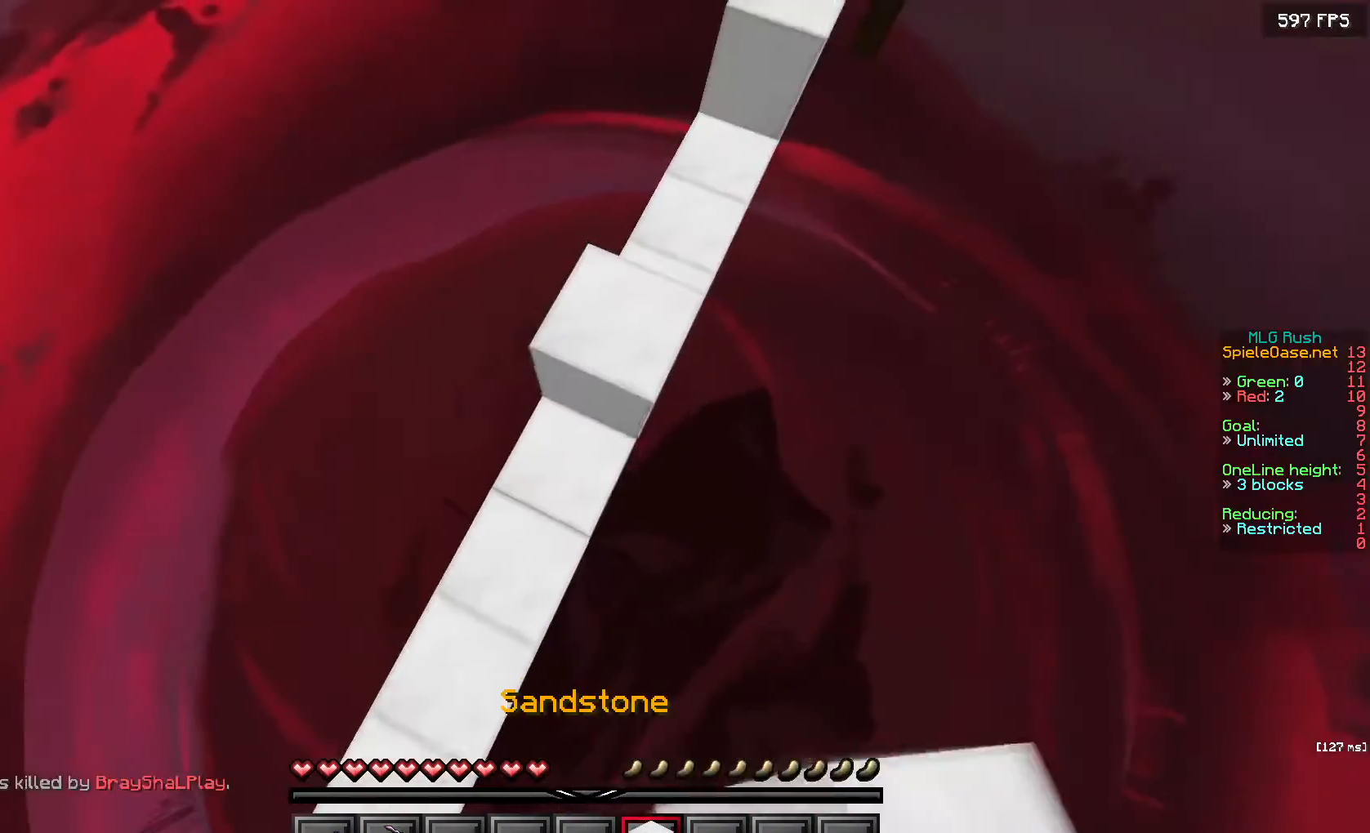
{"keys": ["a", "s"], "mouse": ["right"], "events": []}
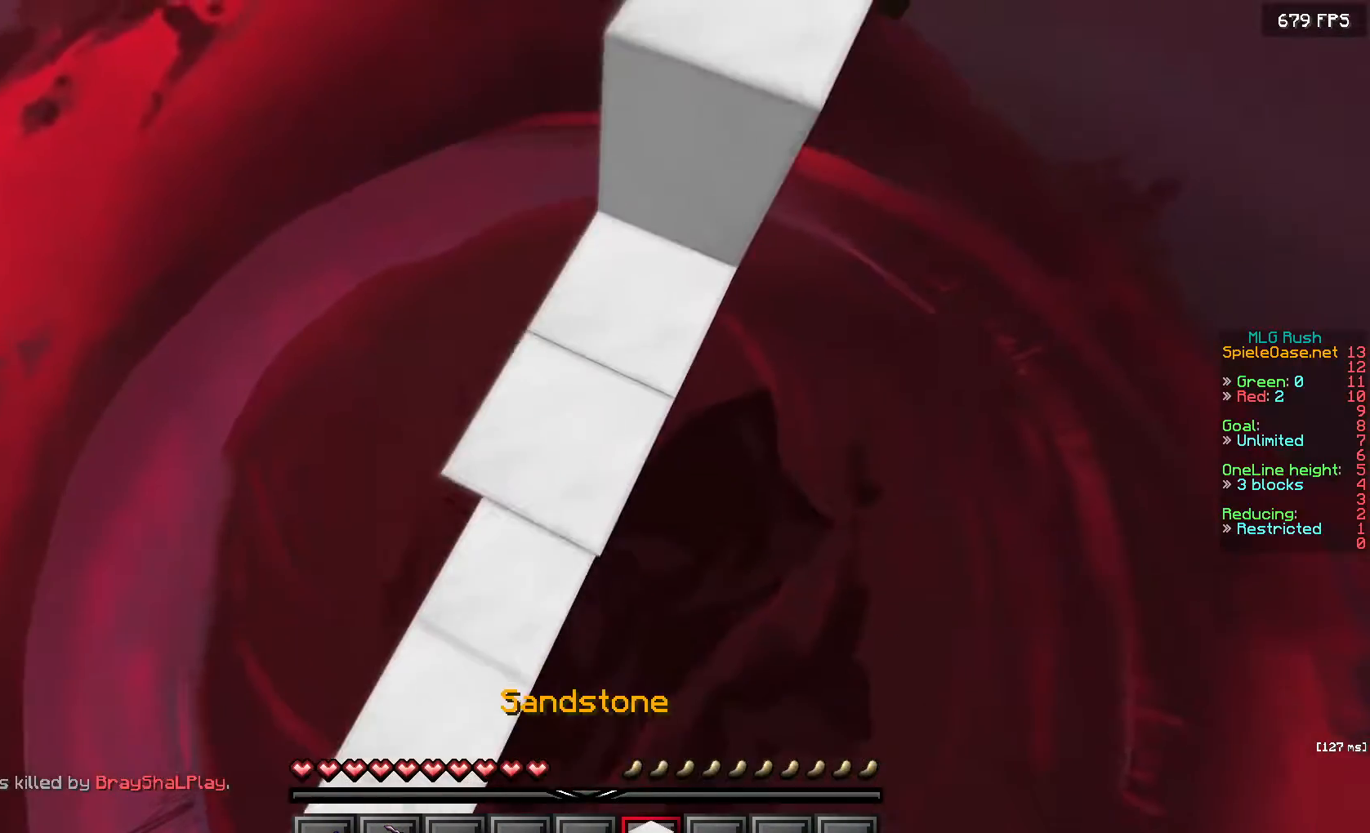
{"keys": ["d", "s"], "mouse": ["right"], "events": [[33, "a", "up"], [217, "s", "up"], [250, "w", "down"], [267, "d", "down"], [300, "mouse_right", "up"], [400, "w", "up"], [417, "mouse_right", "down"], [467, "s", "down"]]}
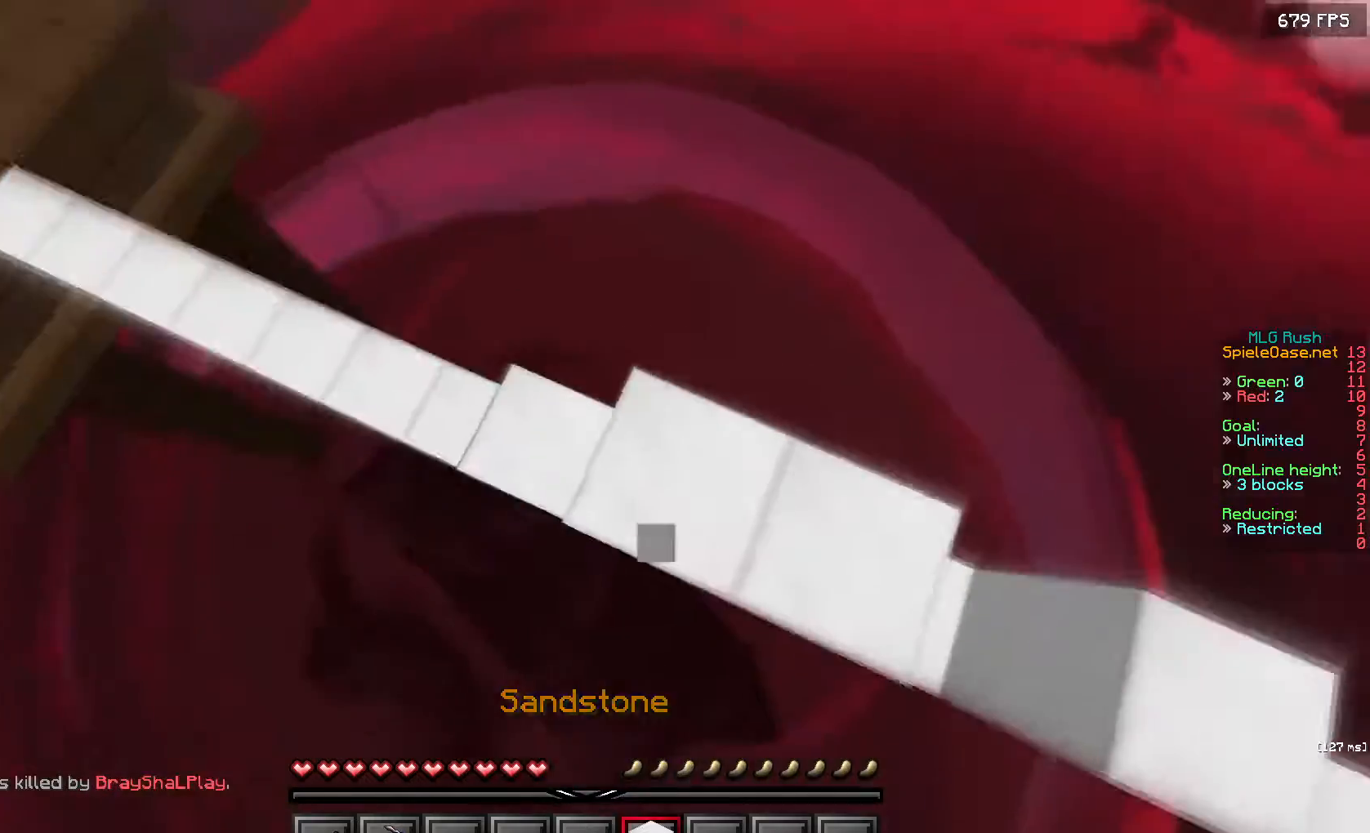
{"keys": ["d"], "mouse": ["right"], "events": [[450, "s", "up"]]}
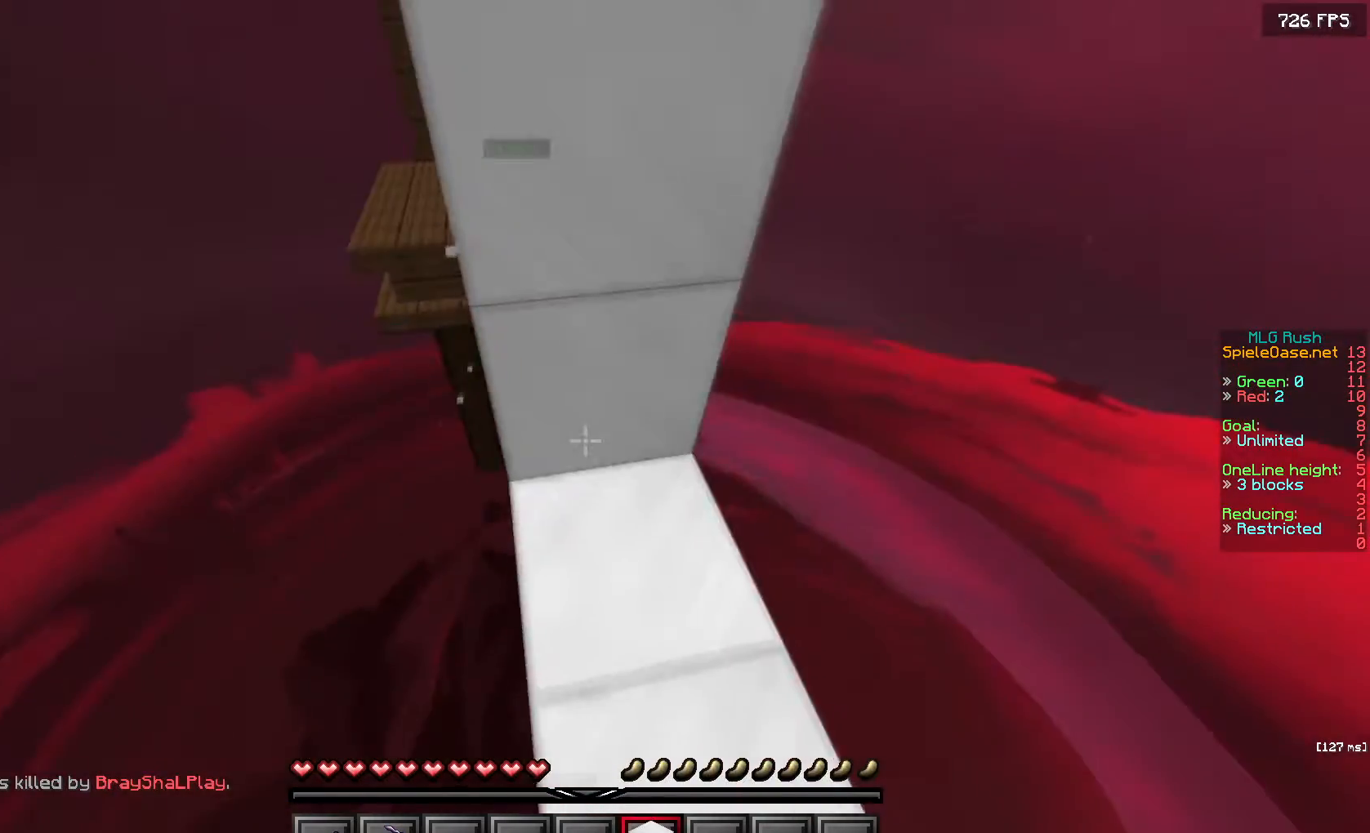
{"keys": ["w"], "mouse": ["right"], "events": [[50, "d", "up"], [50, "w", "down"], [83, "a", "down"], [317, "a", "up"], [317, "w", "up"], [383, "d", "down"], [400, "mouse_right", "up"], [417, "w", "down"], [450, "mouse_right", "down"], [483, "d", "up"]]}
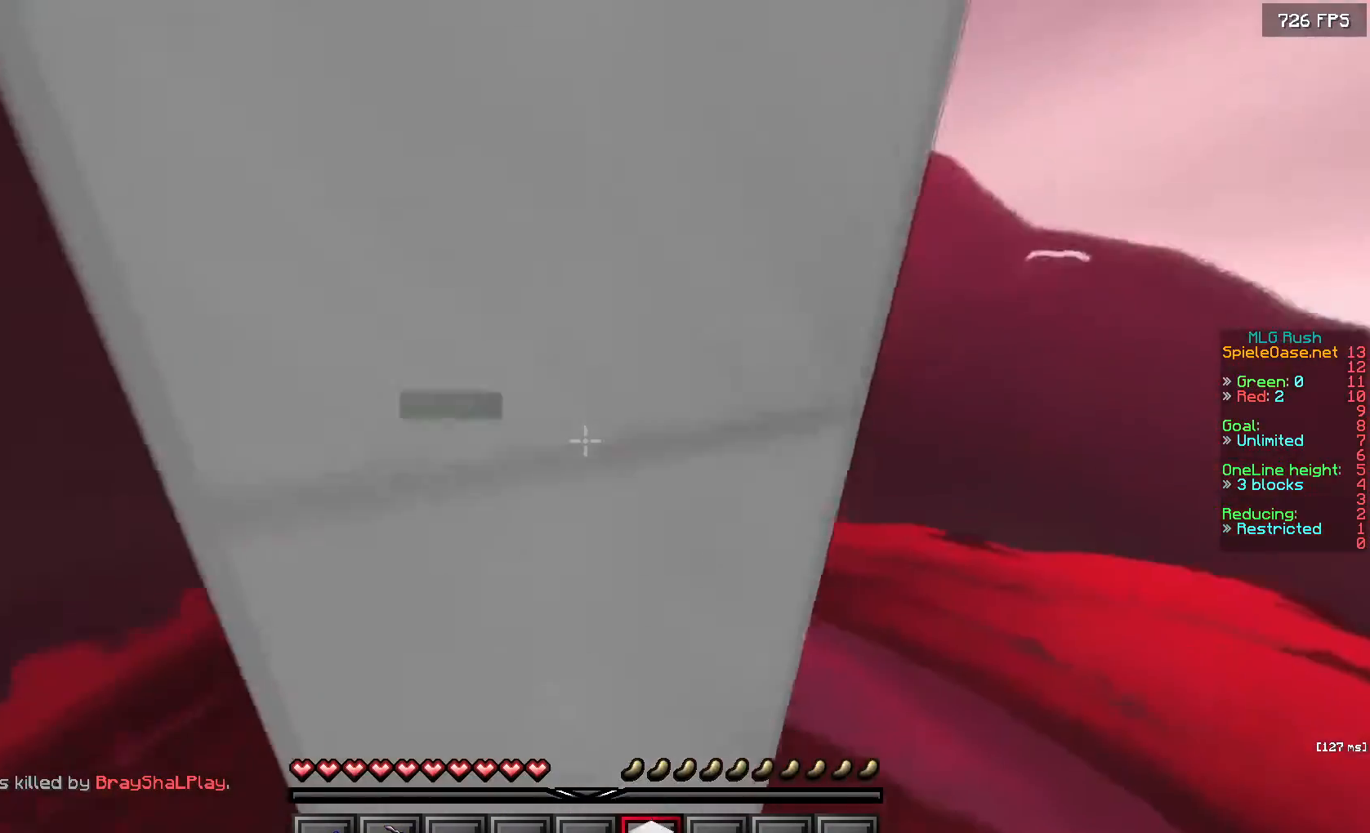
{"keys": ["a"], "mouse": ["right"], "events": [[117, "a", "down"], [167, "mouse_right", "up"], [217, "w", "up"], [233, "mouse_right", "down"]]}
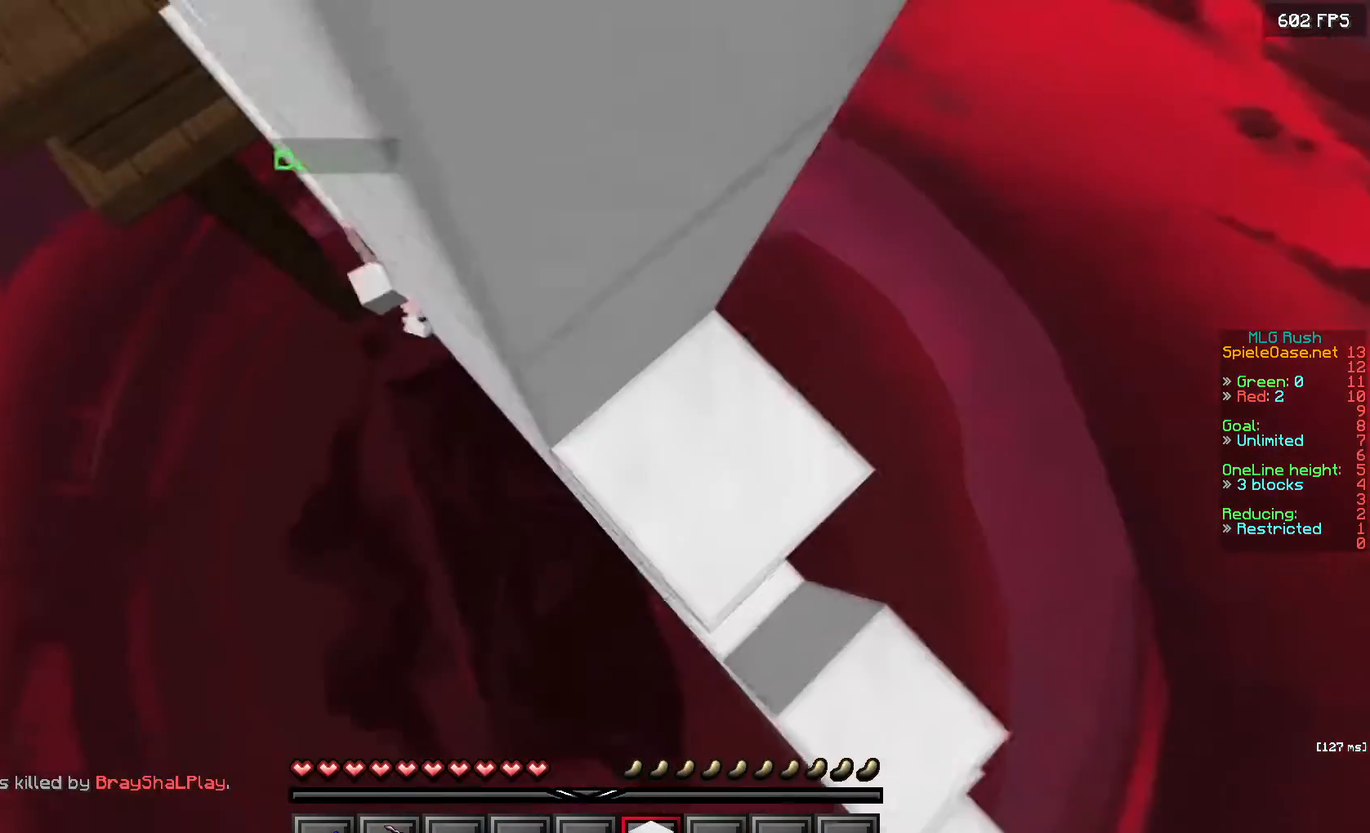
{"keys": ["w"], "mouse": ["right"], "events": [[133, "w", "down"], [383, "a", "up"]]}
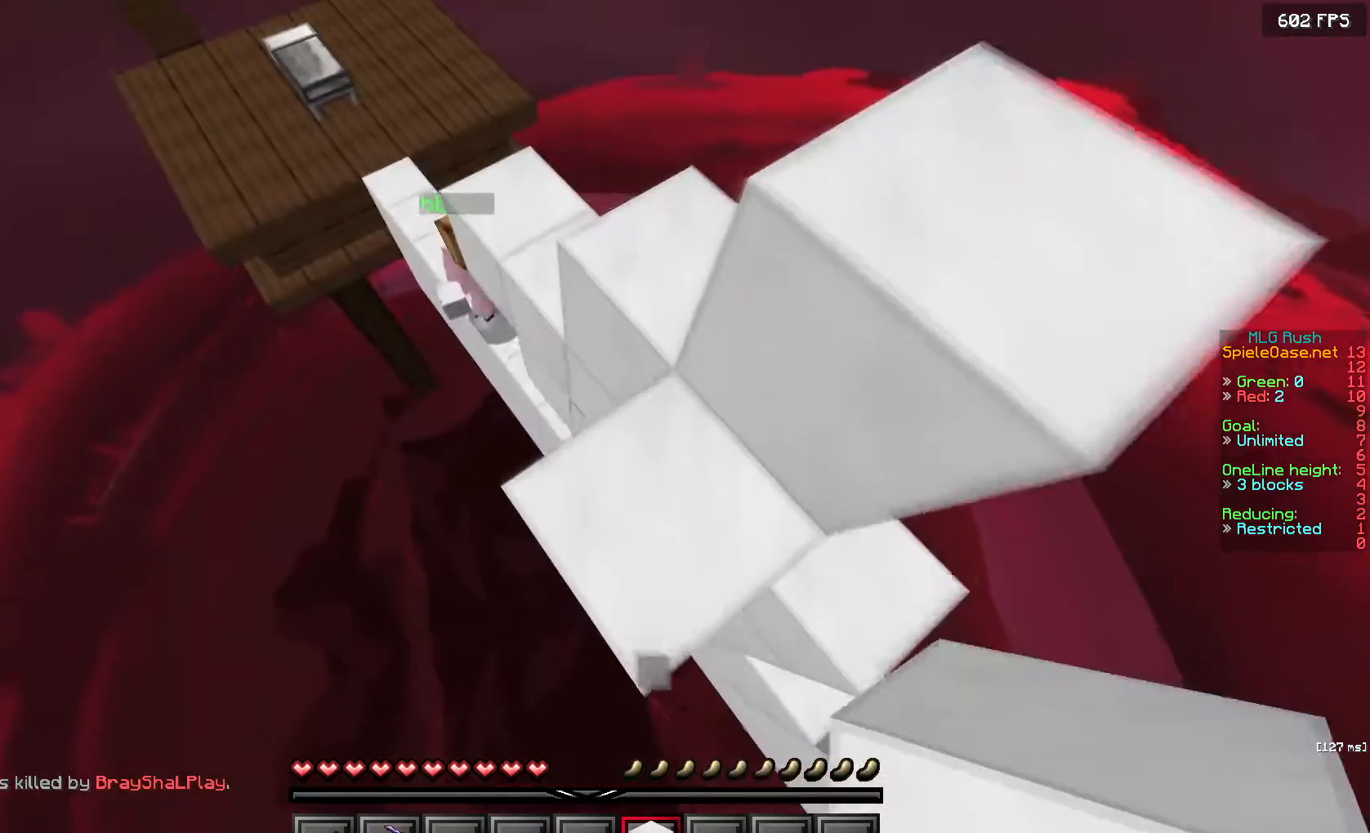
{"keys": ["s"], "mouse": ["right"], "events": [[50, "d", "down"], [217, "w", "up"], [283, "s", "down"], [350, "d", "up"]]}
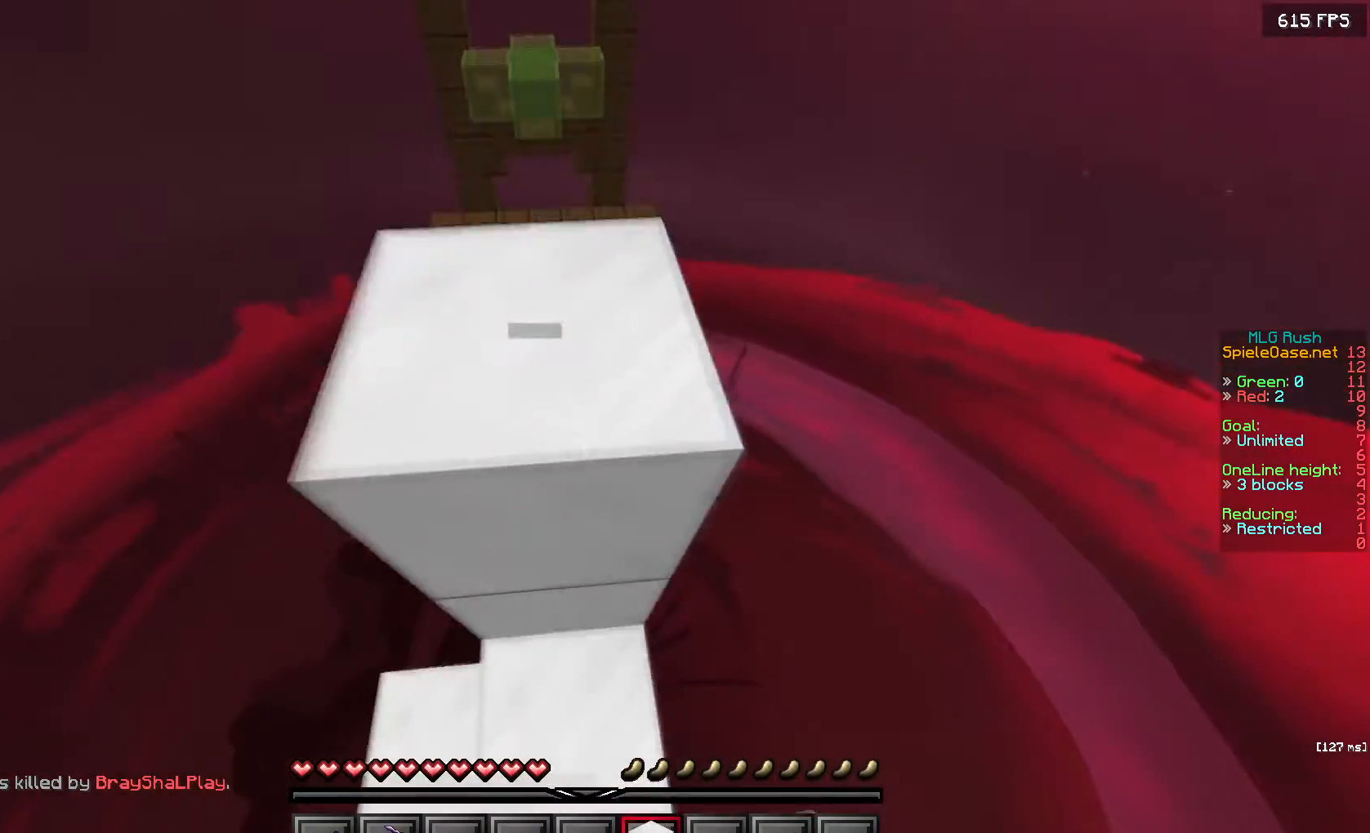
{"keys": ["a", "w"], "mouse": ["right"], "events": [[83, "a", "down"], [150, "s", "up"], [250, "w", "down"], [267, "a", "up"], [350, "a", "down"]]}
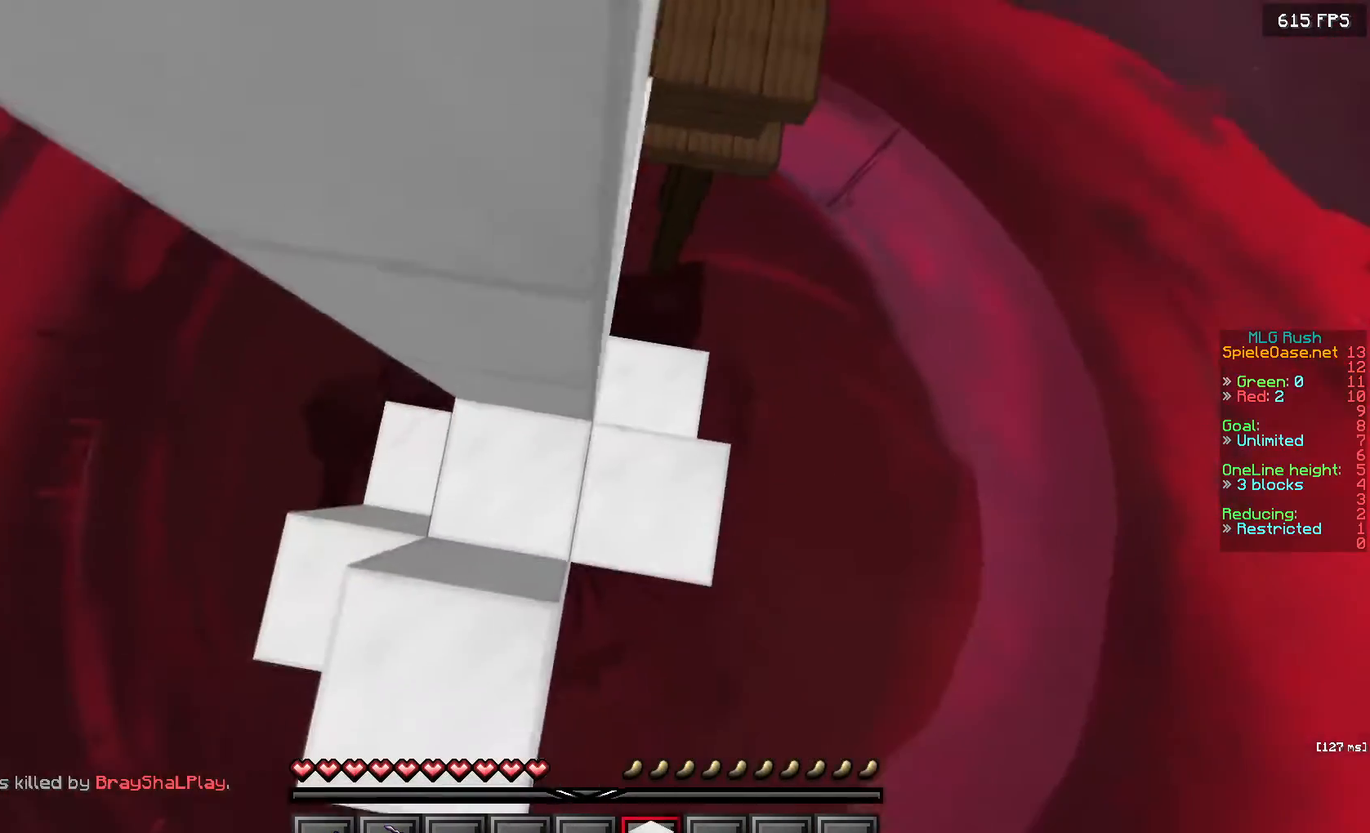
{"keys": ["d", "w"], "mouse": ["right"], "events": [[233, "a", "up"], [383, "d", "down"]]}
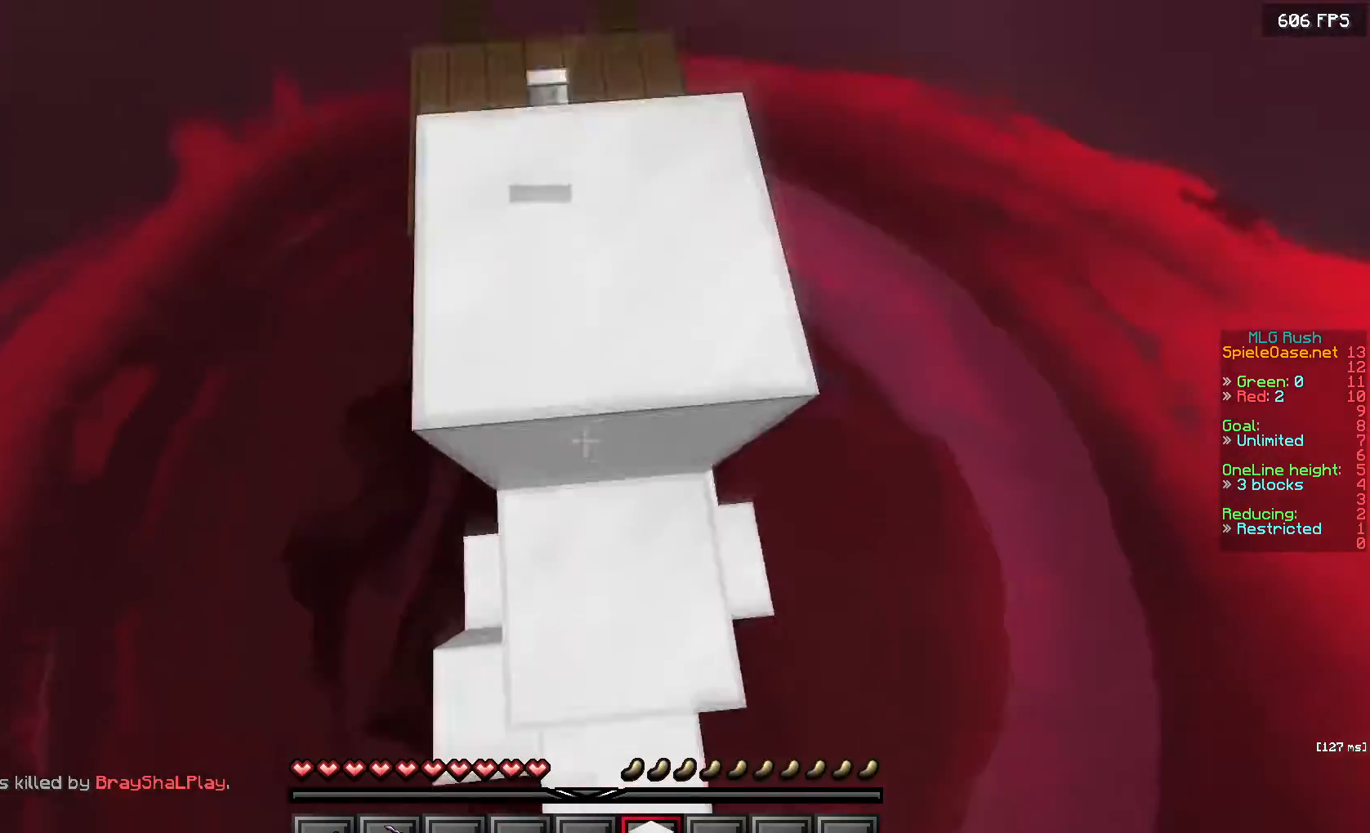
{"keys": ["w"], "mouse": ["right"], "events": [[50, "mouse_right", "up"], [100, "d", "up"], [117, "mouse_right", "down"], [217, "a", "down"], [383, "a", "up"]]}
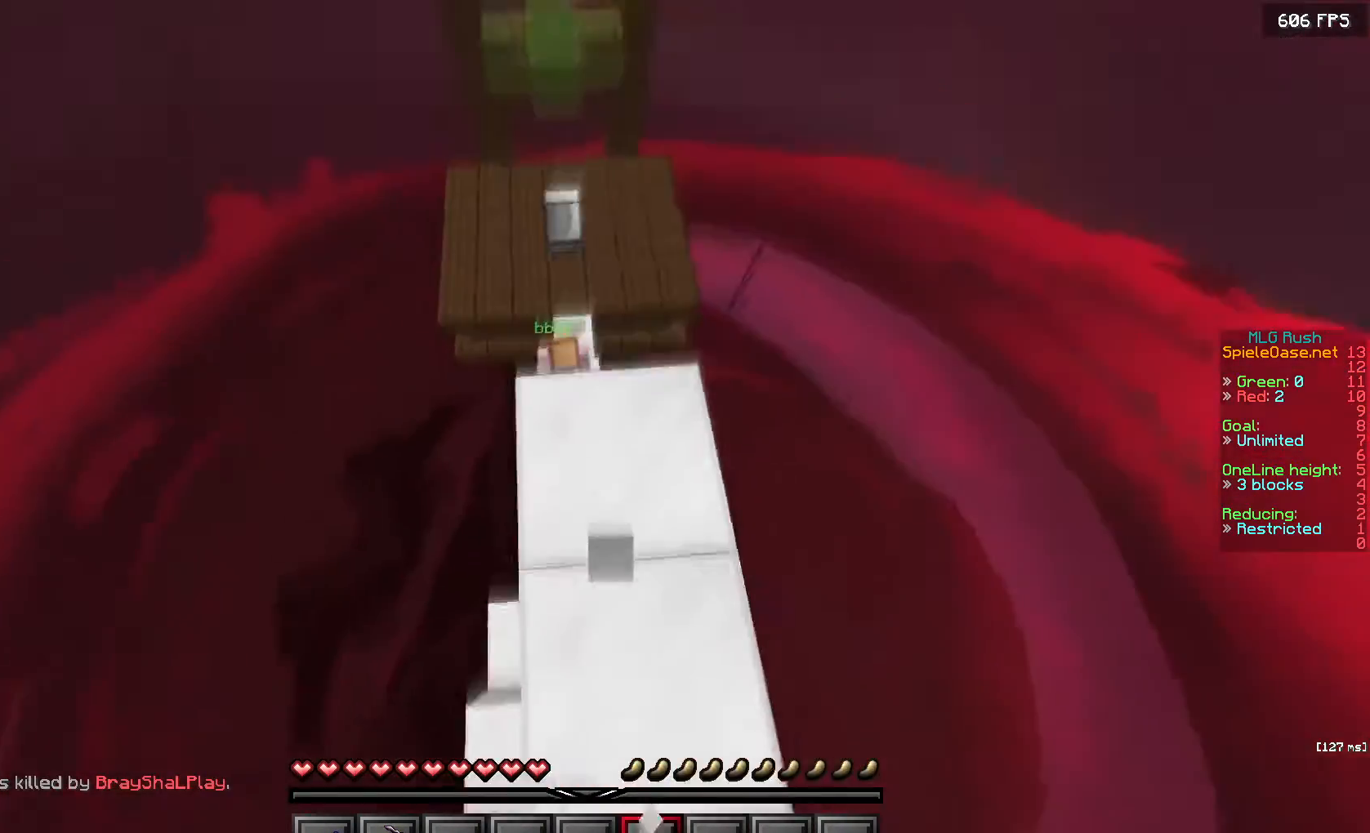
{"keys": ["s"], "mouse": ["right"], "events": [[83, "mouse_right", "up"], [350, "w", "up"], [433, "s", "down"], [483, "mouse_right", "down"]]}
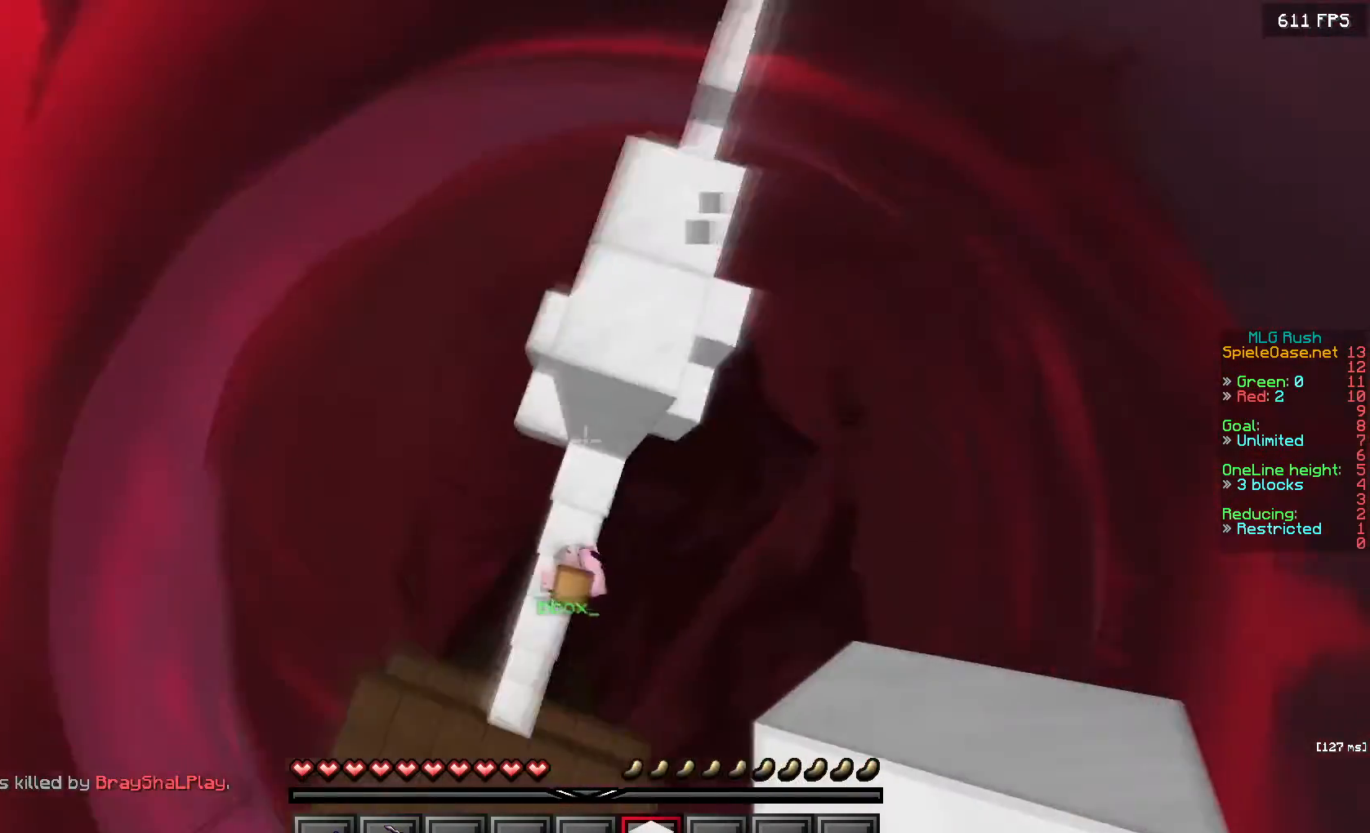
{"keys": ["s"], "mouse": [], "events": [[17, "s", "up"], [33, "a", "down"], [150, "mouse_right", "up"], [233, "mouse_right", "down"], [250, "a", "up"], [250, "s", "down"], [450, "mouse_right", "up"]]}
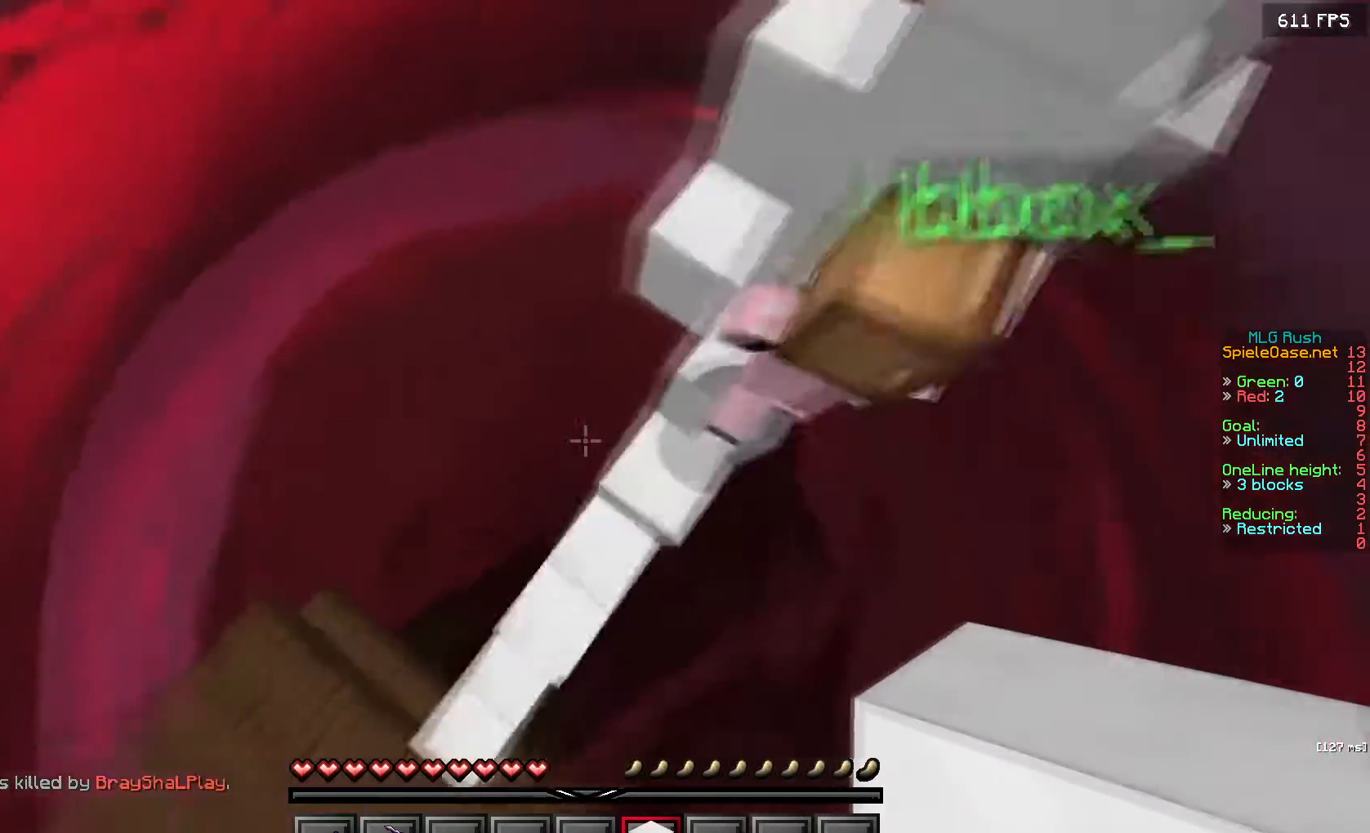
{"keys": ["w"], "mouse": [], "events": [[33, "a", "down"], [150, "s", "up"], [200, "w", "down"], [433, "a", "up"]]}
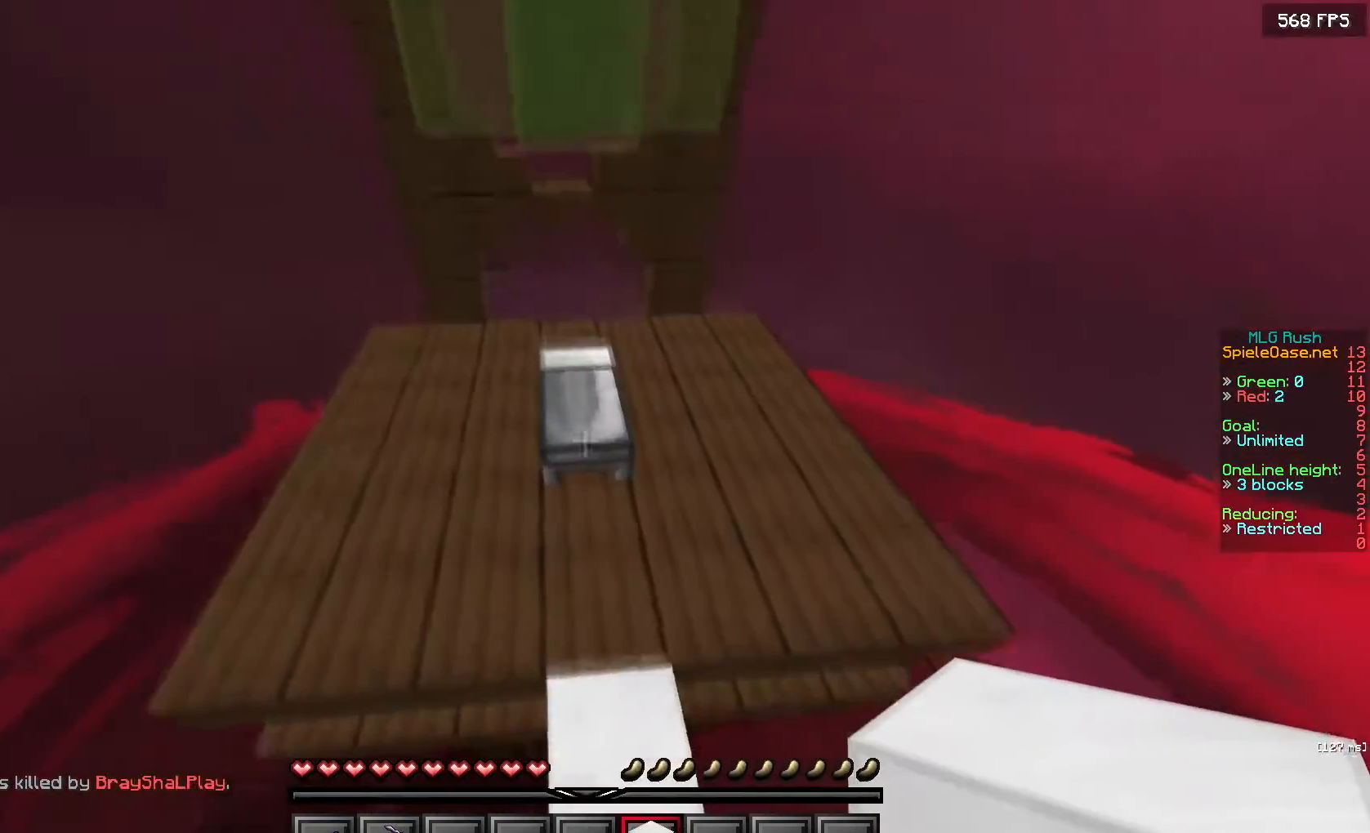
{"keys": ["a"], "mouse": ["left"], "events": [[233, "a", "down"], [367, "w", "up"], [433, "mouse_left", "down"]]}
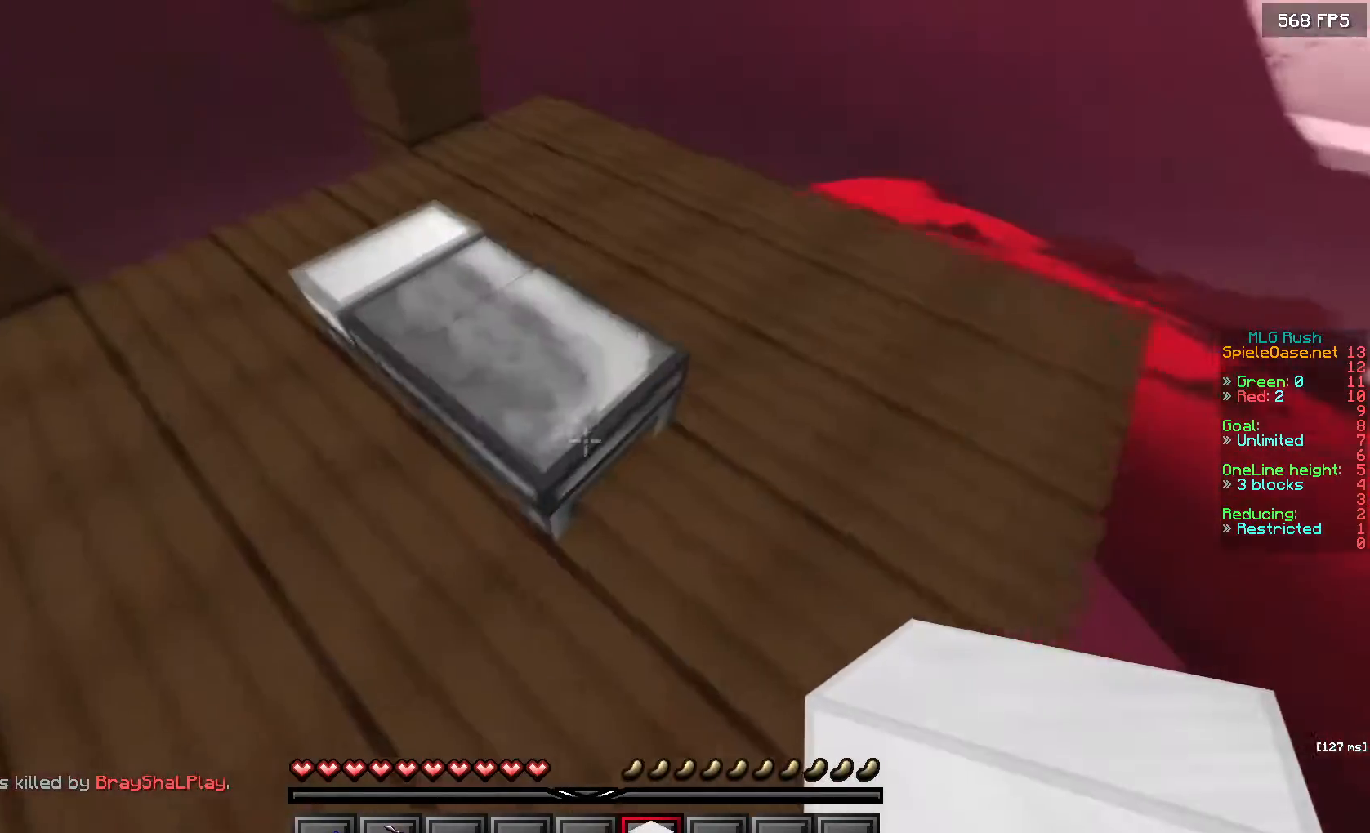
{"keys": ["a"], "mouse": ["left"], "events": [[233, "a", "up"], [417, "a", "down"]]}
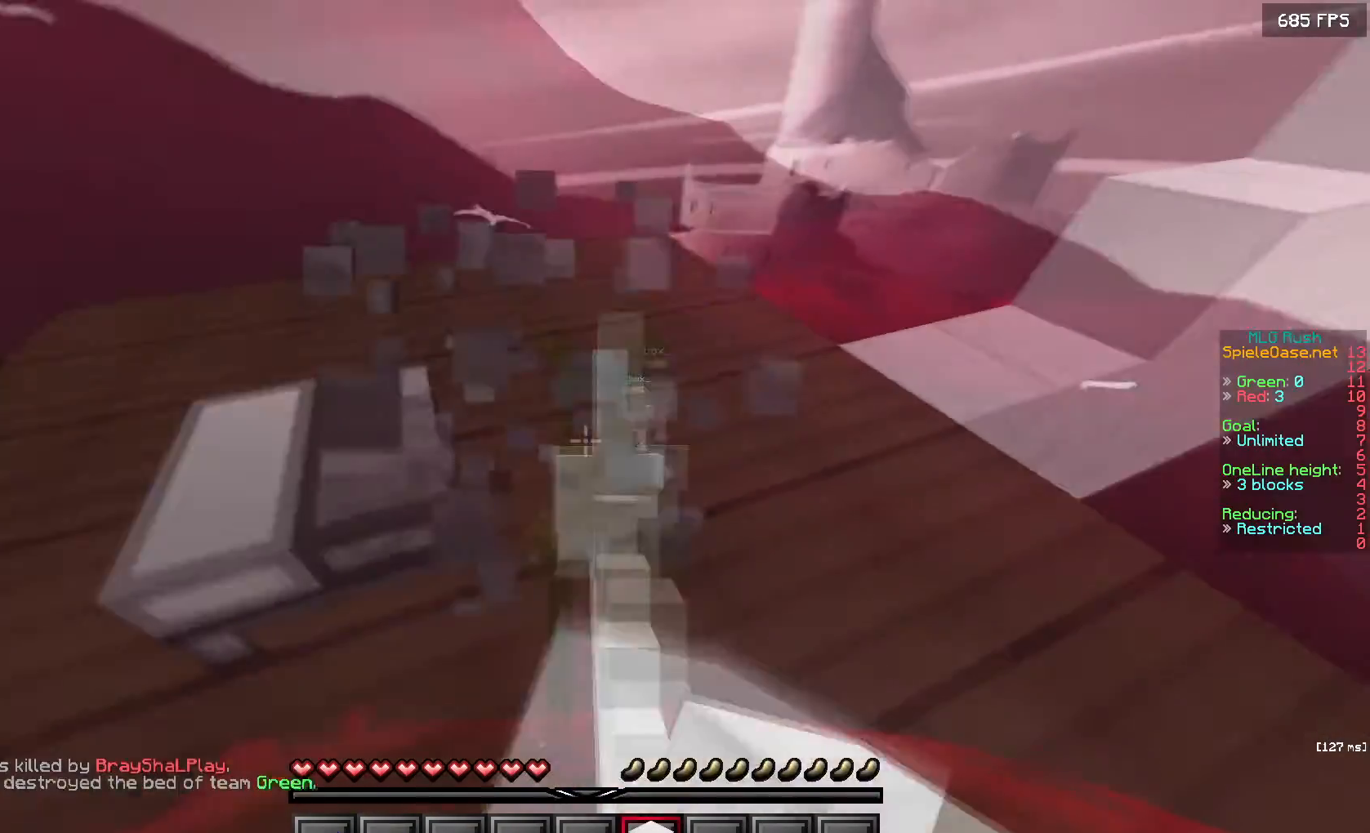
{"keys": ["w"], "mouse": [], "events": [[133, "a", "up"], [167, "mouse_left", "up"], [217, "w", "down"]]}
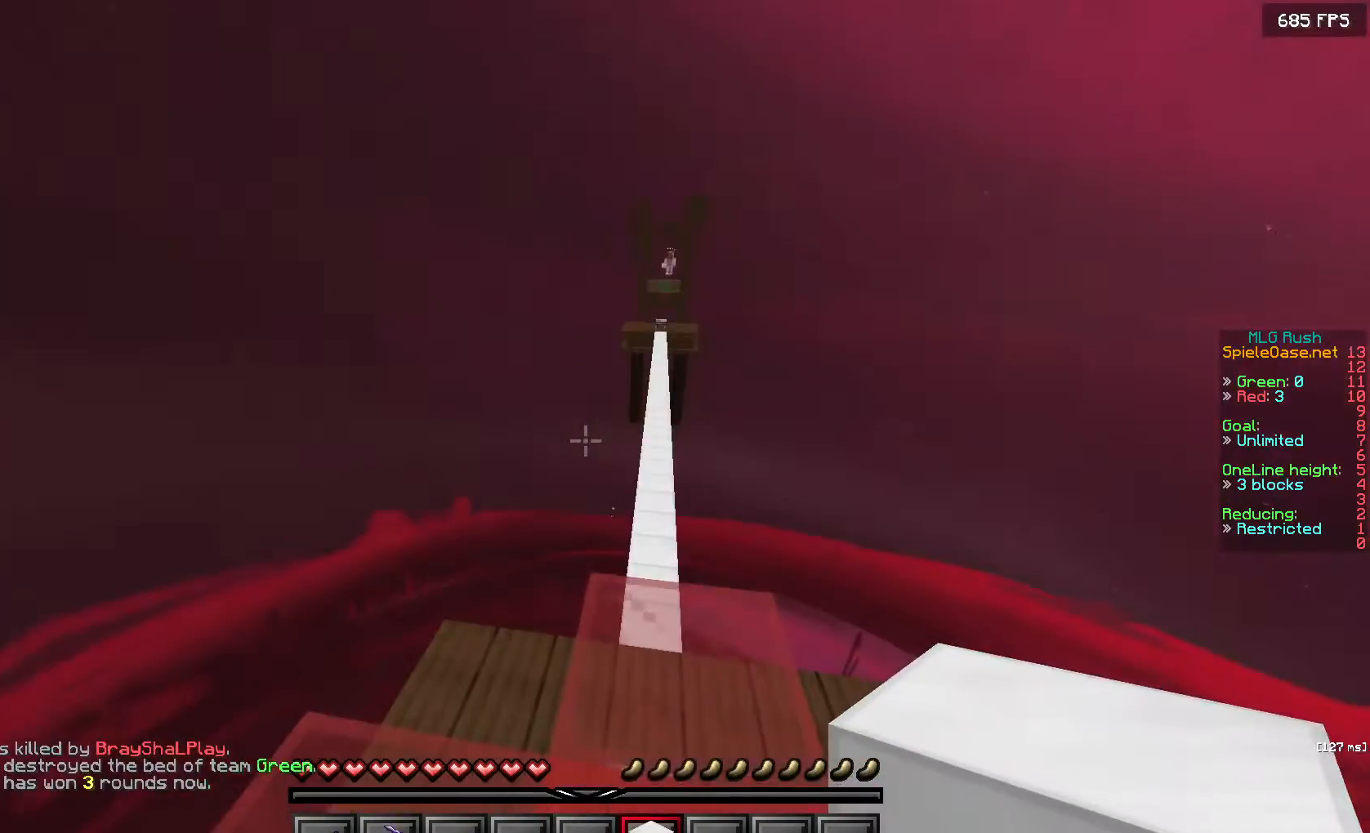
{"keys": ["a", "w"], "mouse": [], "events": [[483, "a", "down"]]}
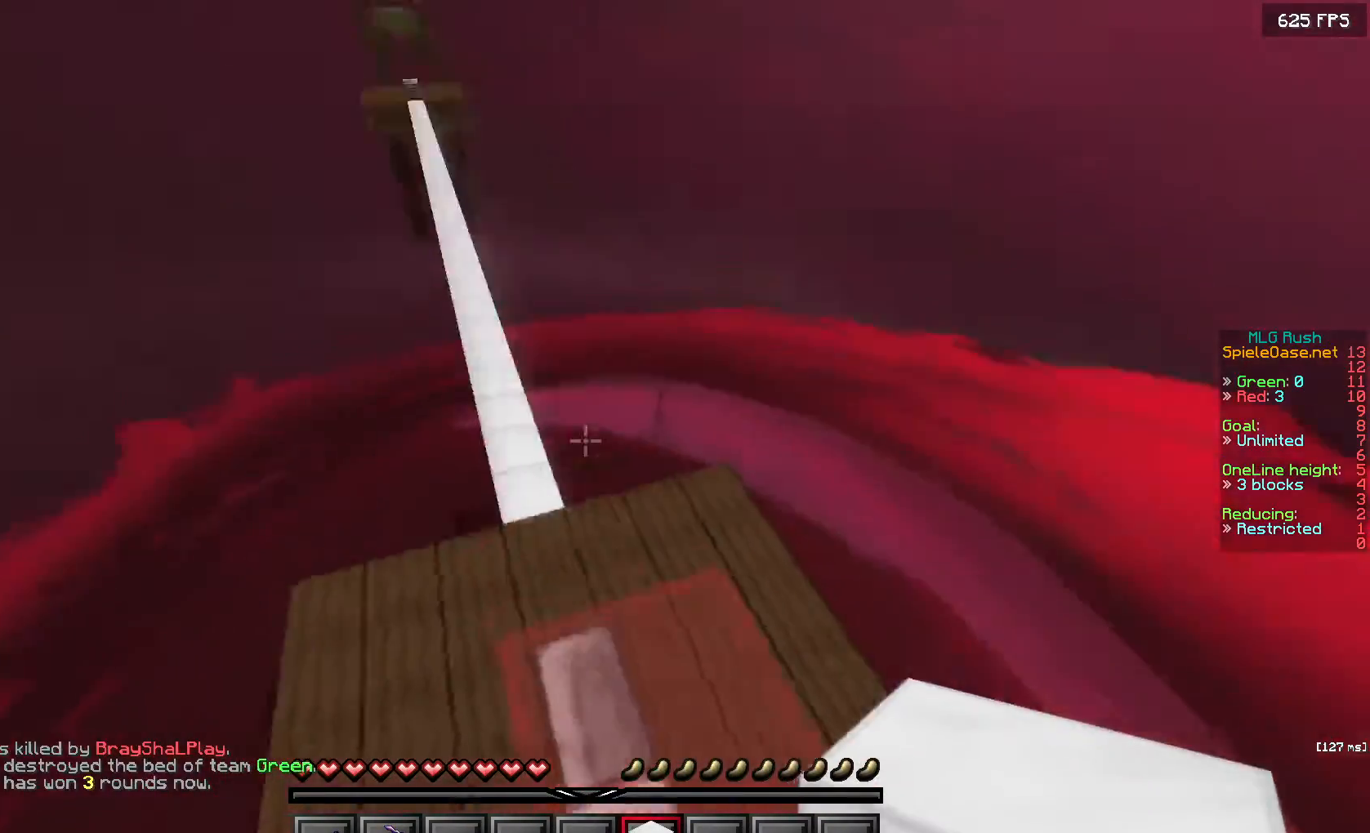
{"keys": ["s"], "mouse": [], "events": [[100, "s", "down"], [133, "w", "up"], [167, "mouse_right", "down"], [217, "mouse_right", "up"], [400, "a", "up"], [400, "mouse_right", "down"], [483, "mouse_right", "up"]]}